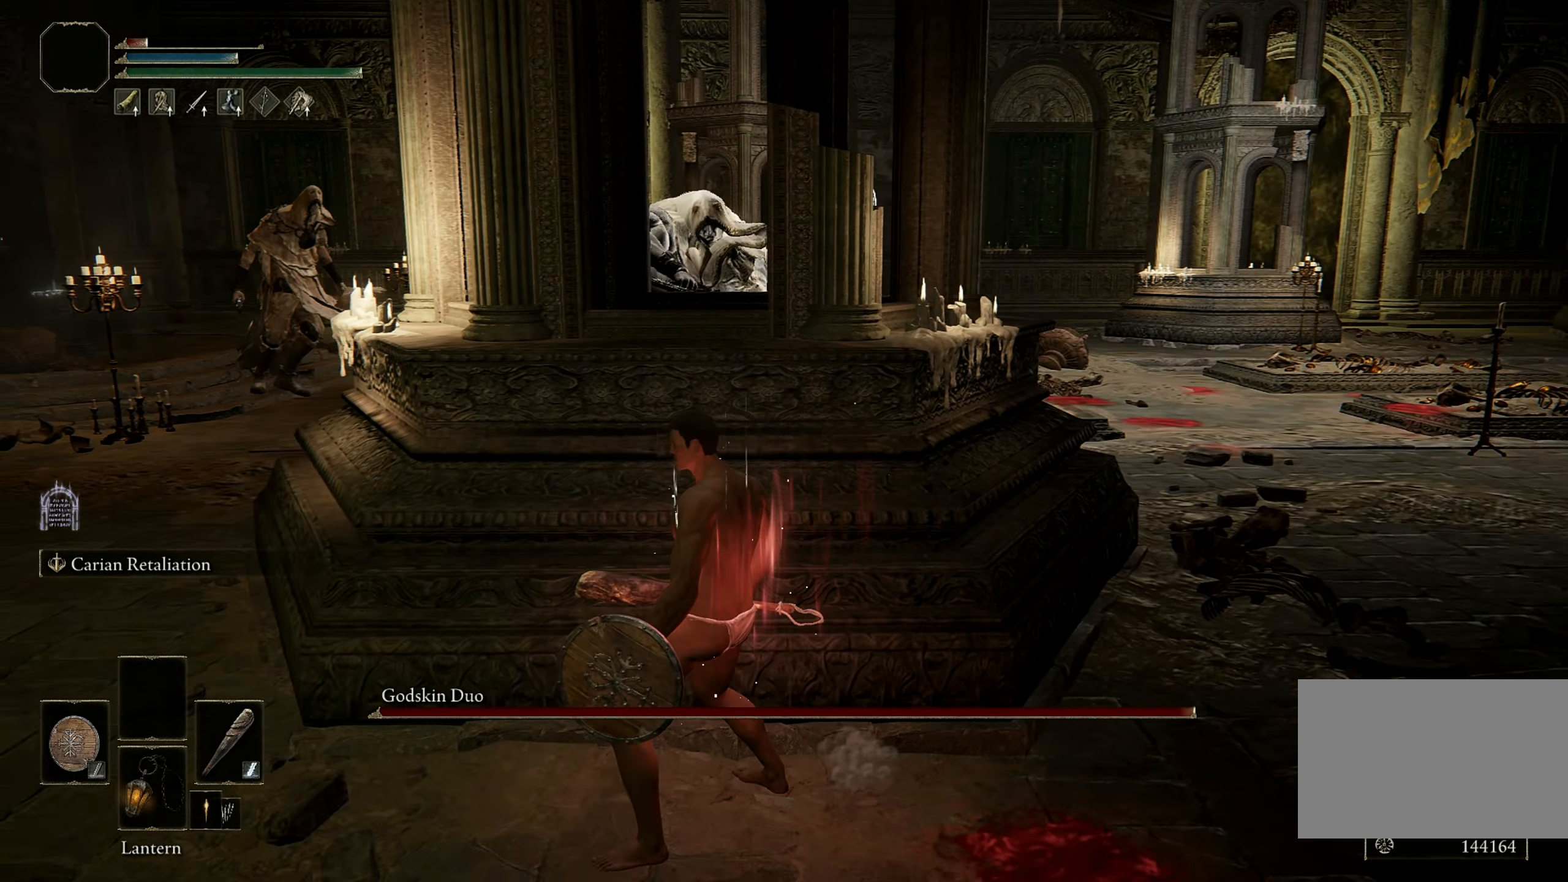
Gameplay with keyboard and mouse; each line is a JSON object with the keys and mouse buttons held at the frame after it. "events" lists presses ("down") and releases ("up") of "1", "2", "3", "4", "5", "a", "alt", "b", "c", "ctrl", "d", "e", "f", "g", "q", "r", "s", "shift", "space", "t", "tab", "tilde", "v", "w", "x", "z", "mouse_left", "mouse_wheel", "mouse_right", "mouse_mb4" and "mouse_mb5" between this image and that frame as [ms after this image, input, new state], when the widget could be followed in between. "mouse_left", "mouse_wheel", "mouse_right", "mouse_mb4", "mouse_mb5" = the "left", "wheel", "right", "mb4", "mb5" buttons of the "mouse" list. No other keys are recorded. "wheel" means that the mouse wheel is clicked or scrolled. Mouse movement is not recorded.
{"keys": [], "mouse": [], "events": []}
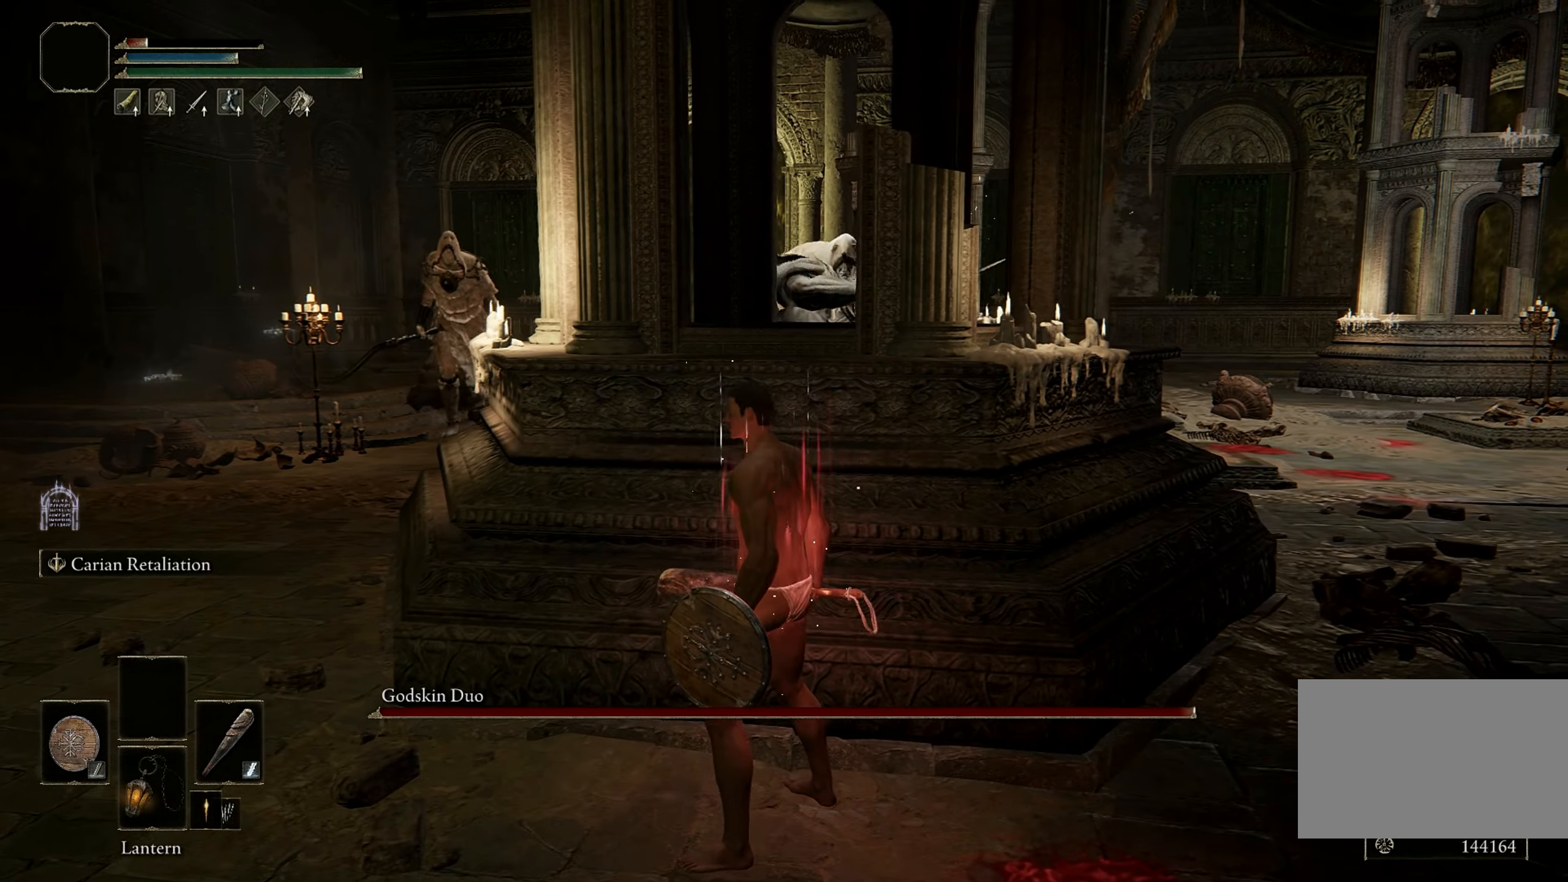
{"keys": [], "mouse": [], "events": []}
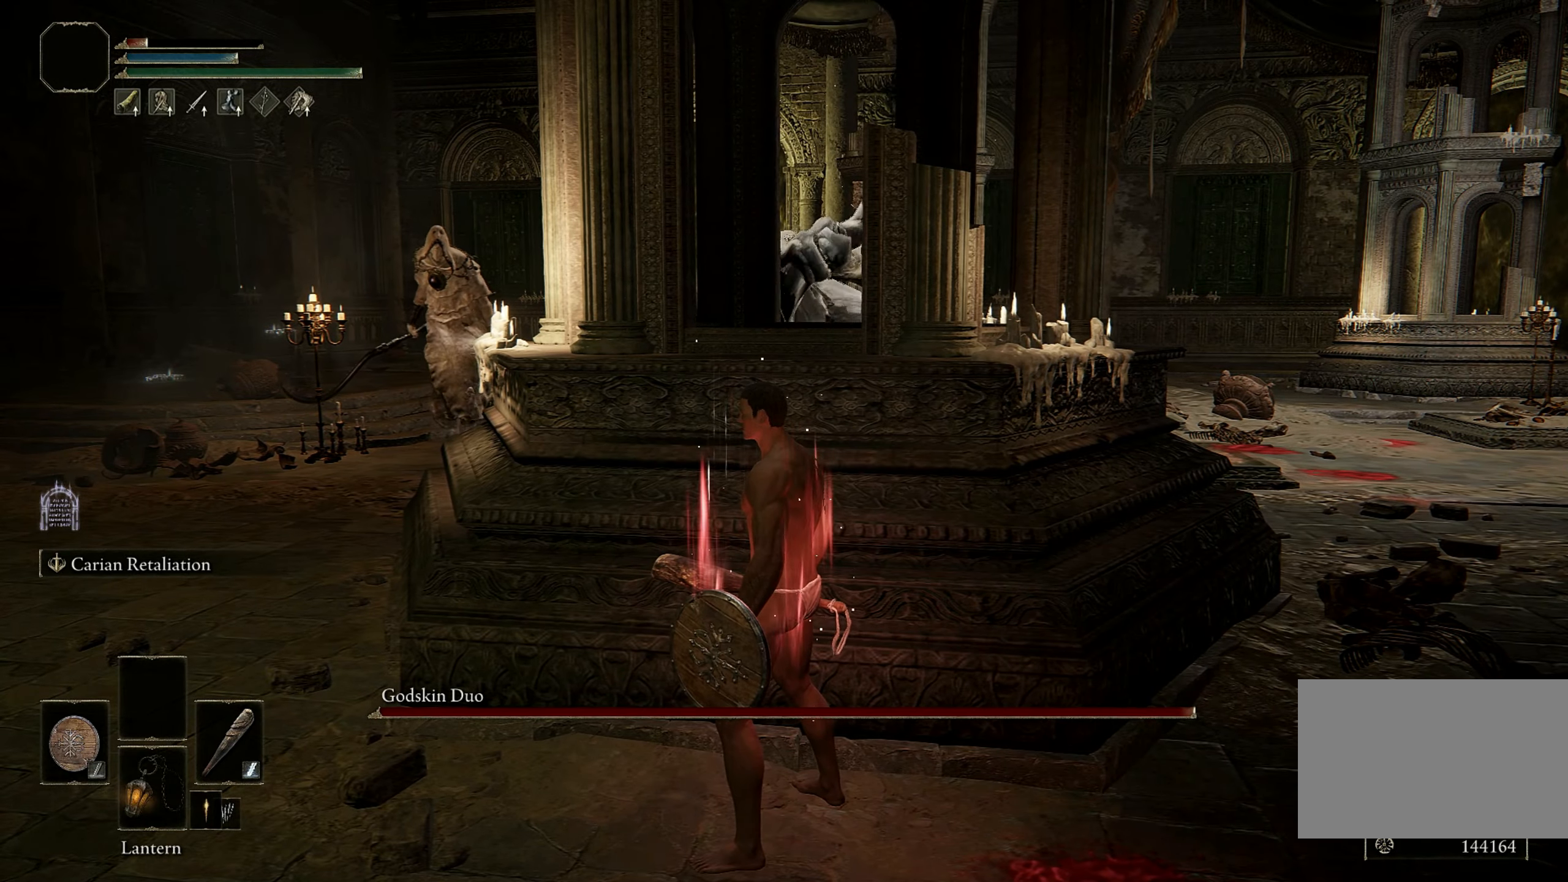
{"keys": ["a"], "mouse": [], "events": [[433, "a", "down"]]}
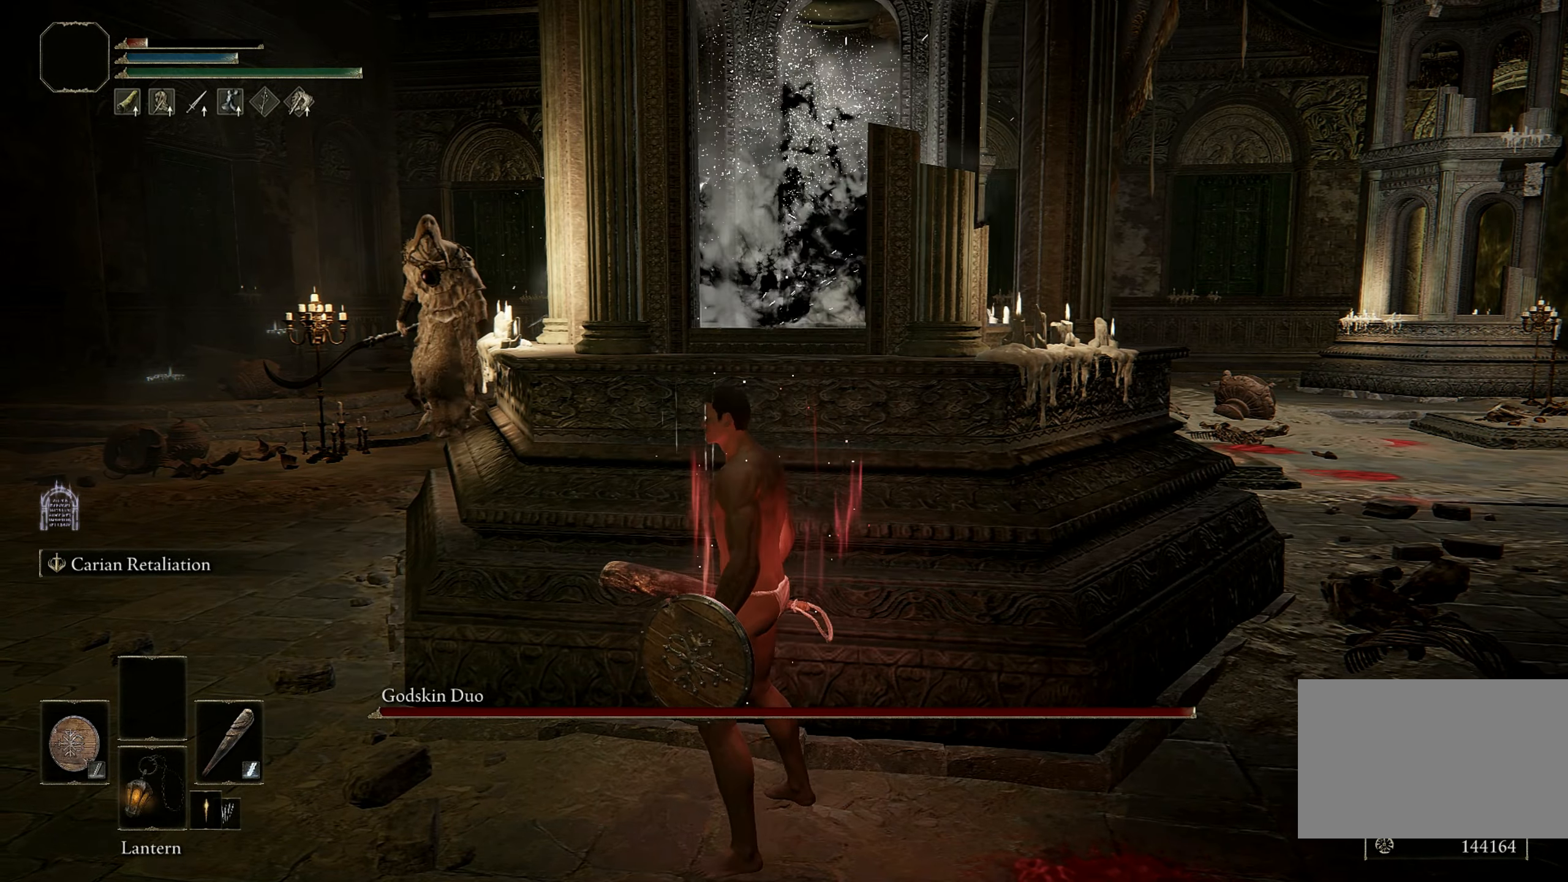
{"keys": [], "mouse": [], "events": [[67, "a", "up"], [250, "d", "down"], [400, "d", "up"]]}
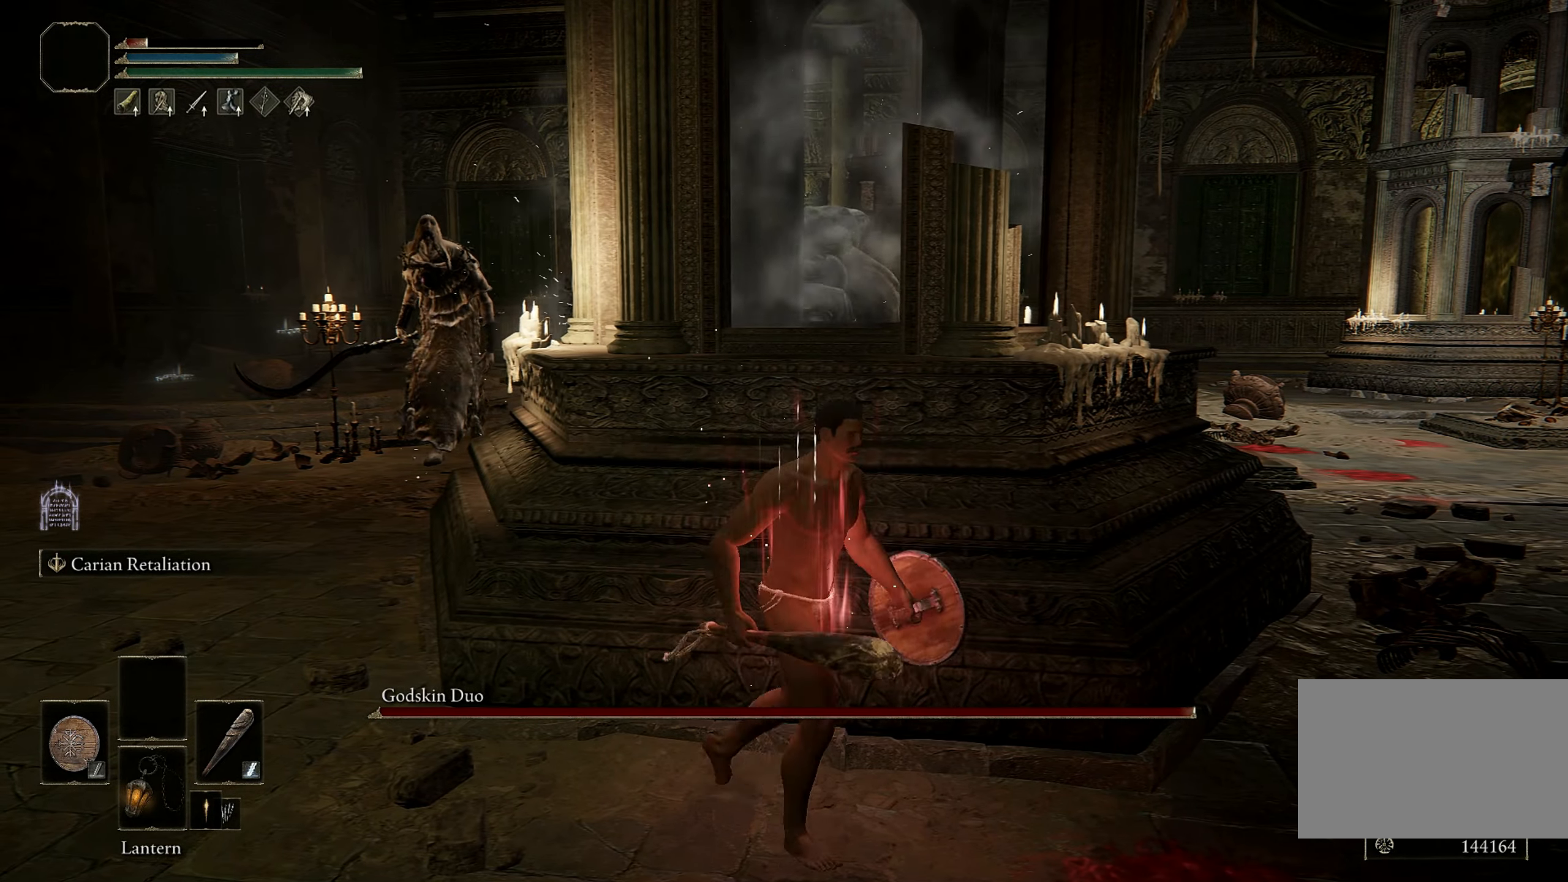
{"keys": [], "mouse": [], "events": []}
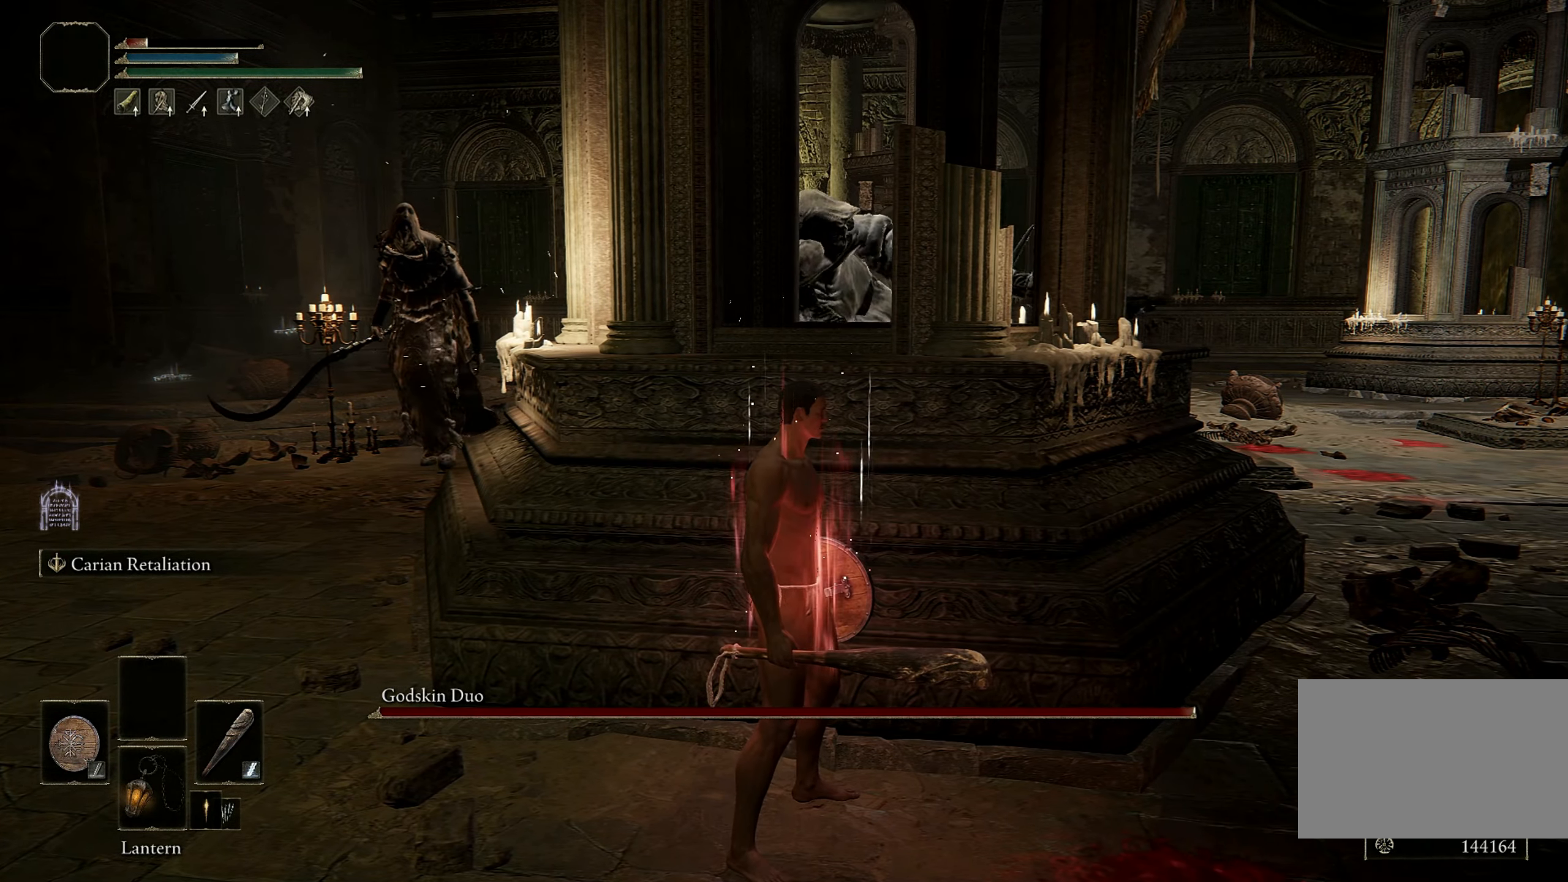
{"keys": [], "mouse": [], "events": []}
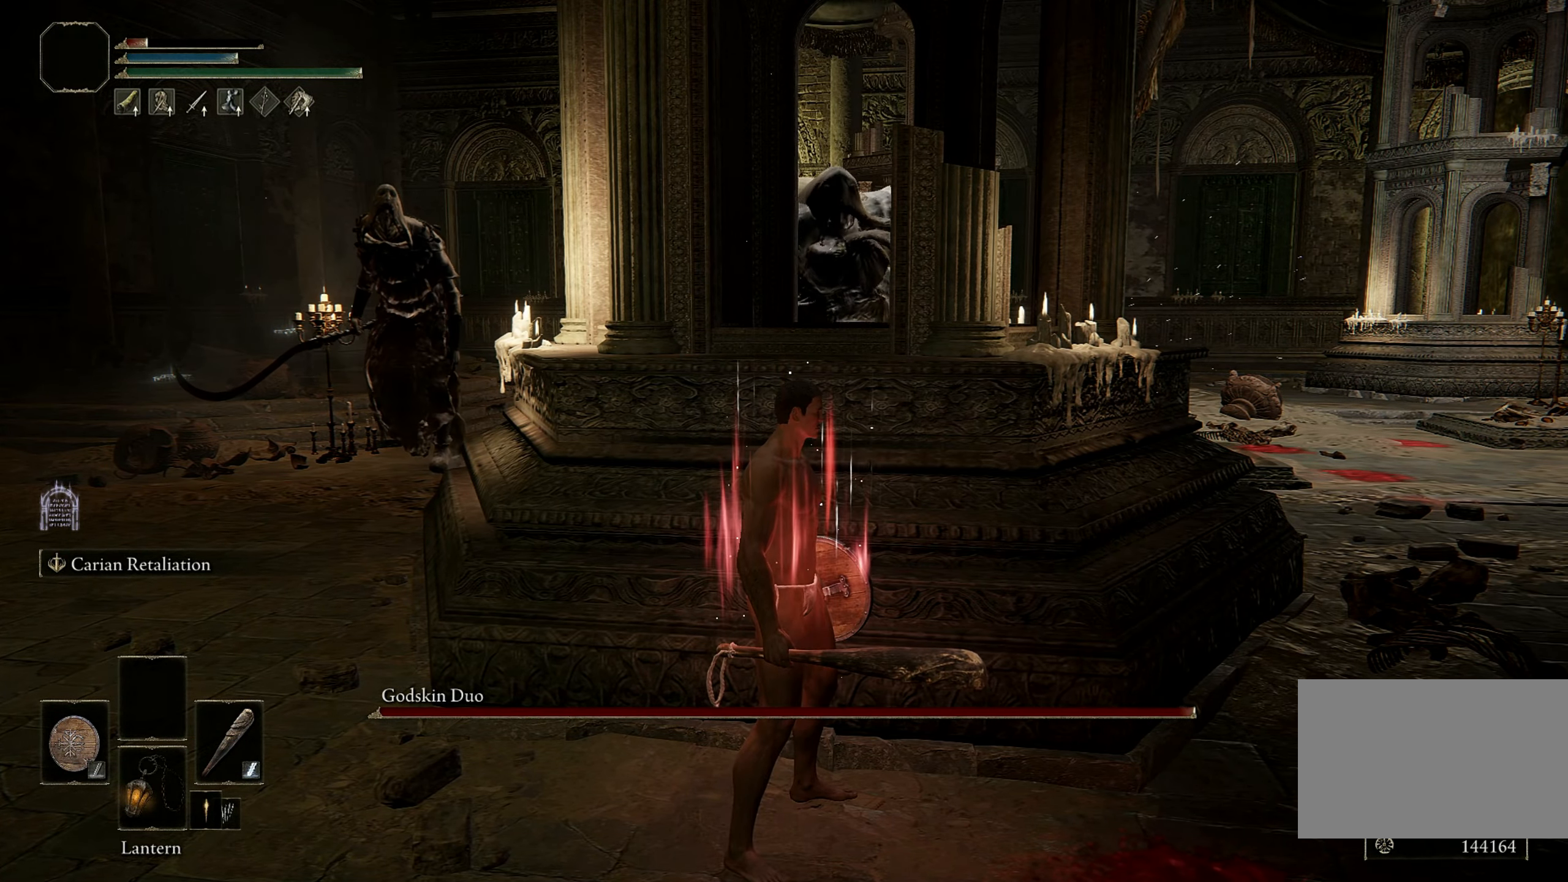
{"keys": [], "mouse": [], "events": []}
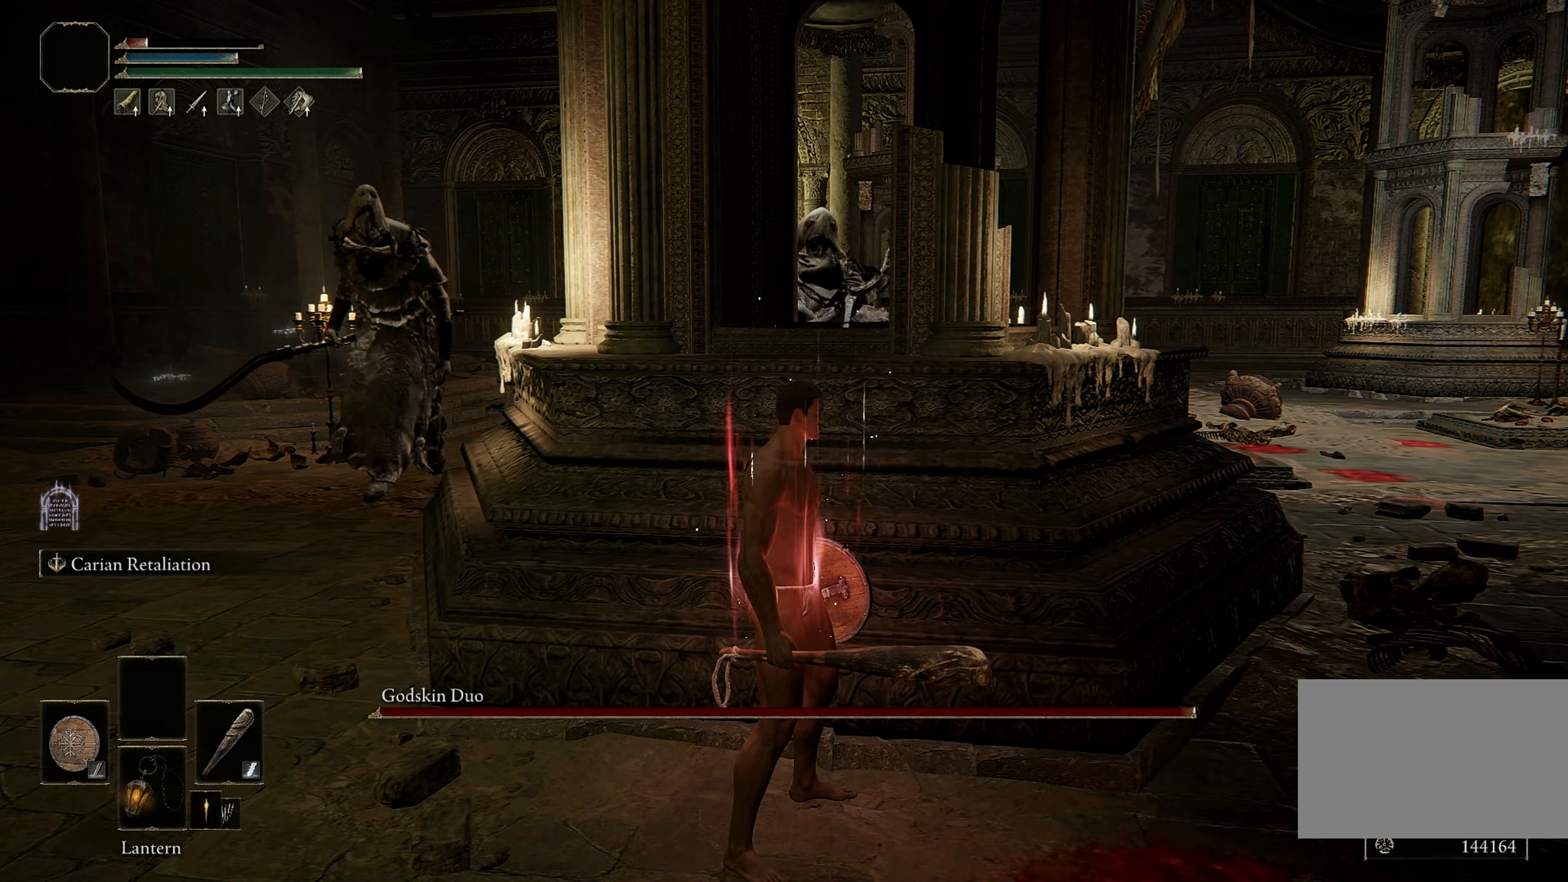
{"keys": ["d"], "mouse": [], "events": [[100, "d", "down"]]}
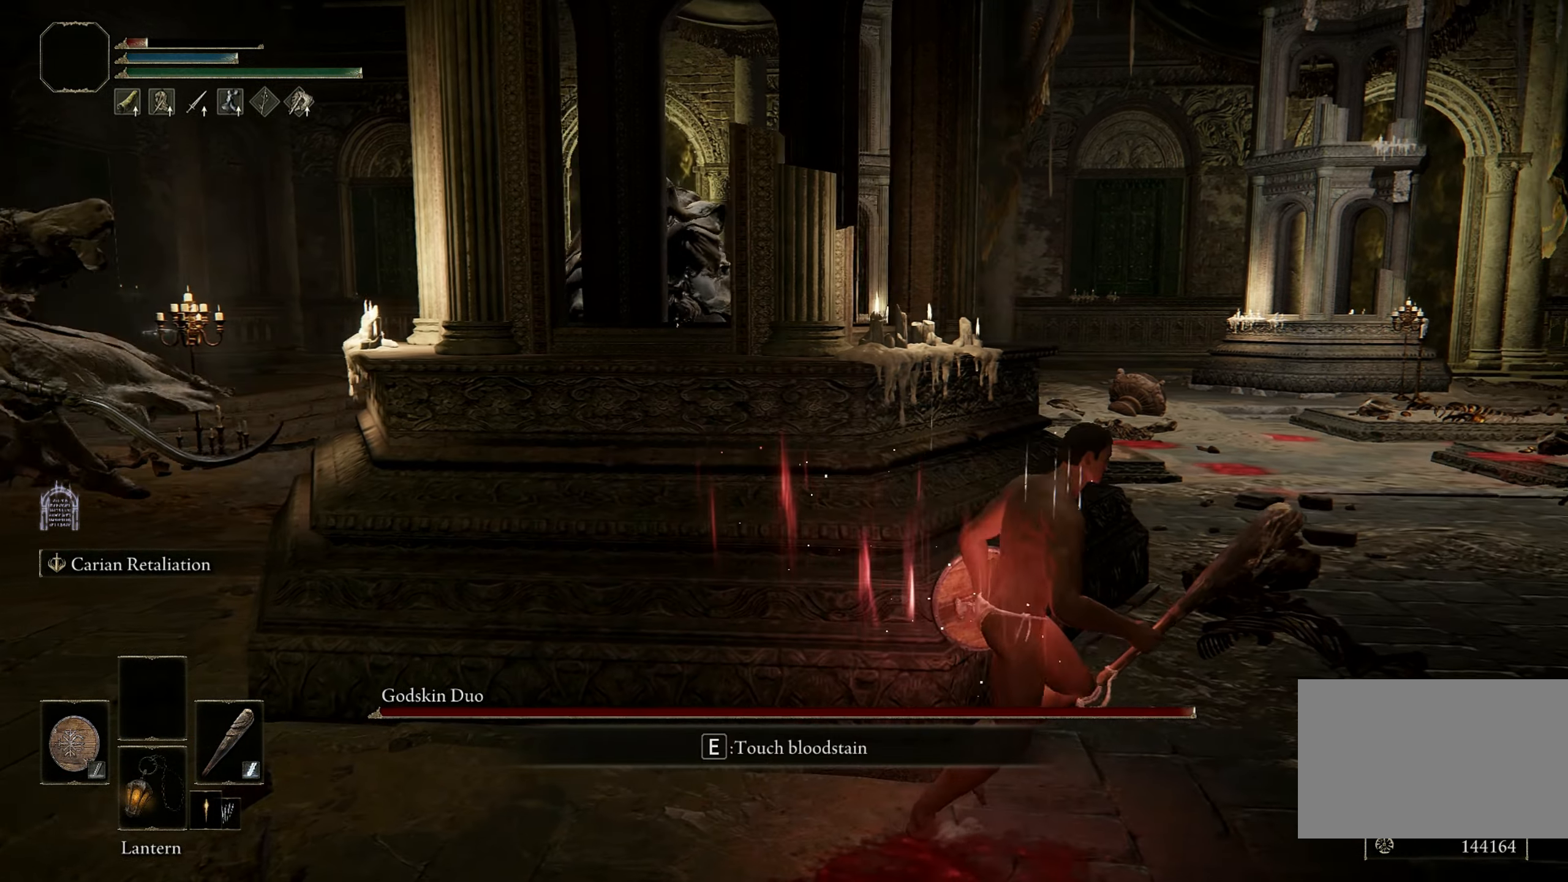
{"keys": ["d", "s"], "mouse": [], "events": [[17, "d", "up"], [250, "d", "down"], [483, "s", "down"]]}
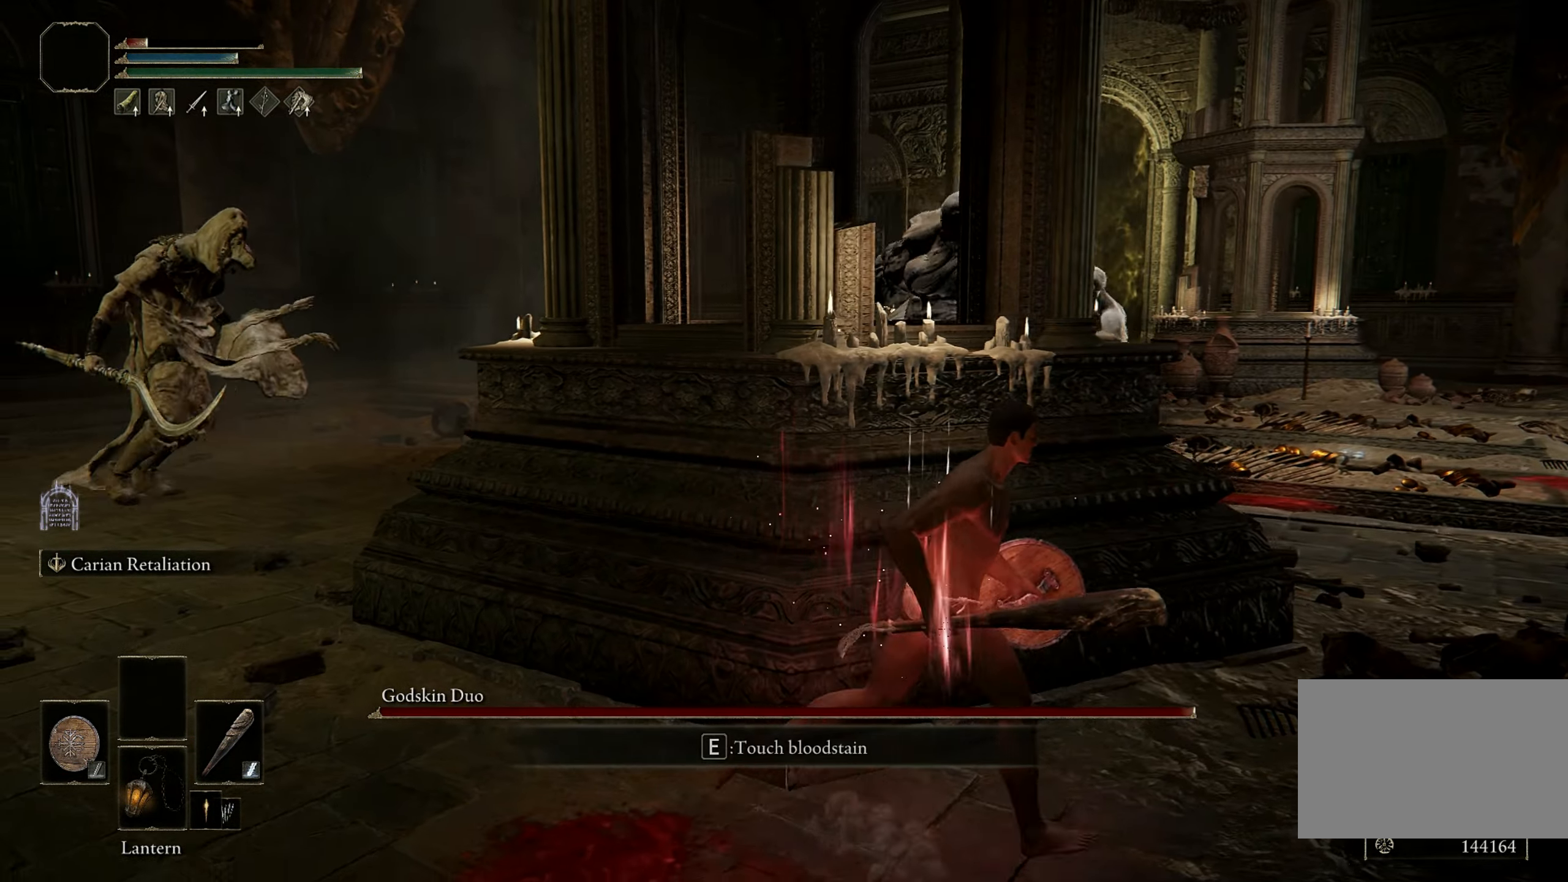
{"keys": ["d", "s"], "mouse": [], "events": []}
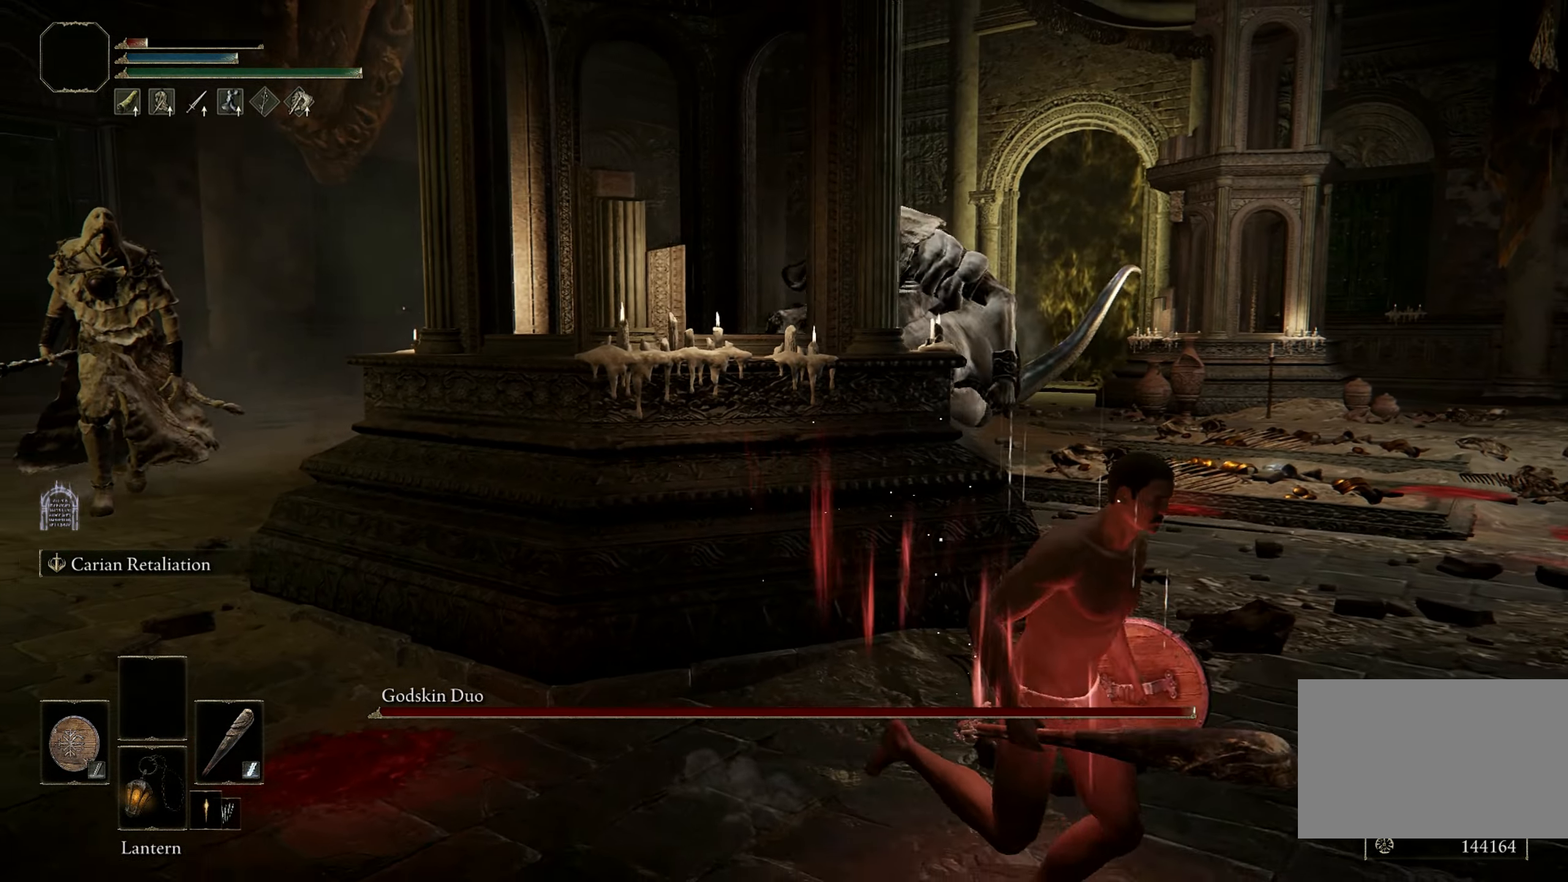
{"keys": ["d", "space", "w"], "mouse": [], "events": [[250, "s", "up"], [334, "space", "down"], [384, "w", "down"]]}
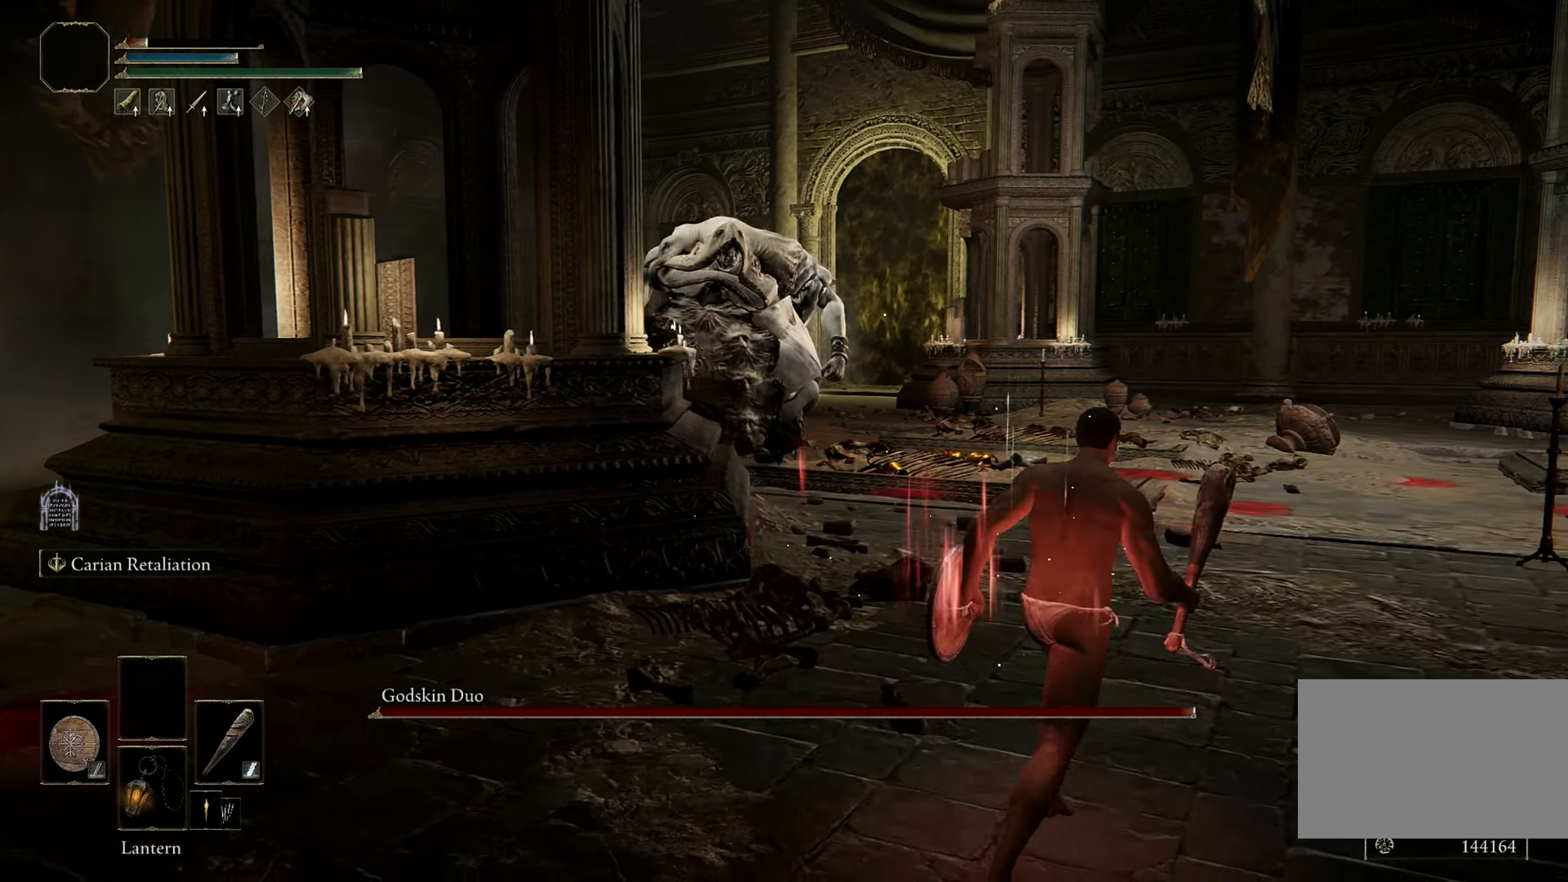
{"keys": ["space", "w"], "mouse": [], "events": [[350, "d", "up"]]}
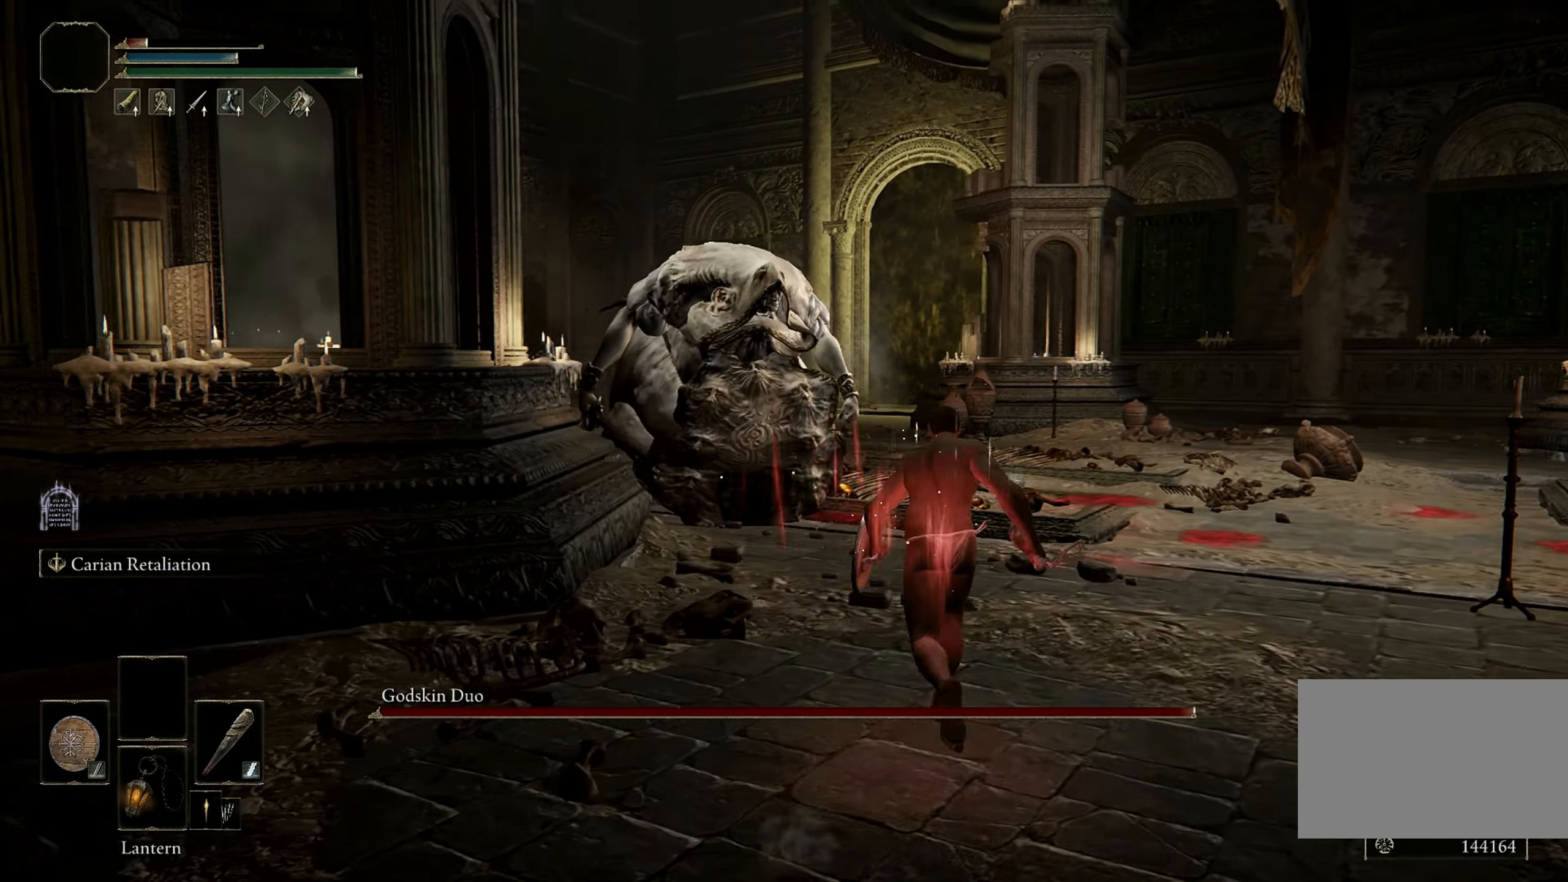
{"keys": ["w"], "mouse": [], "events": [[467, "space", "up"]]}
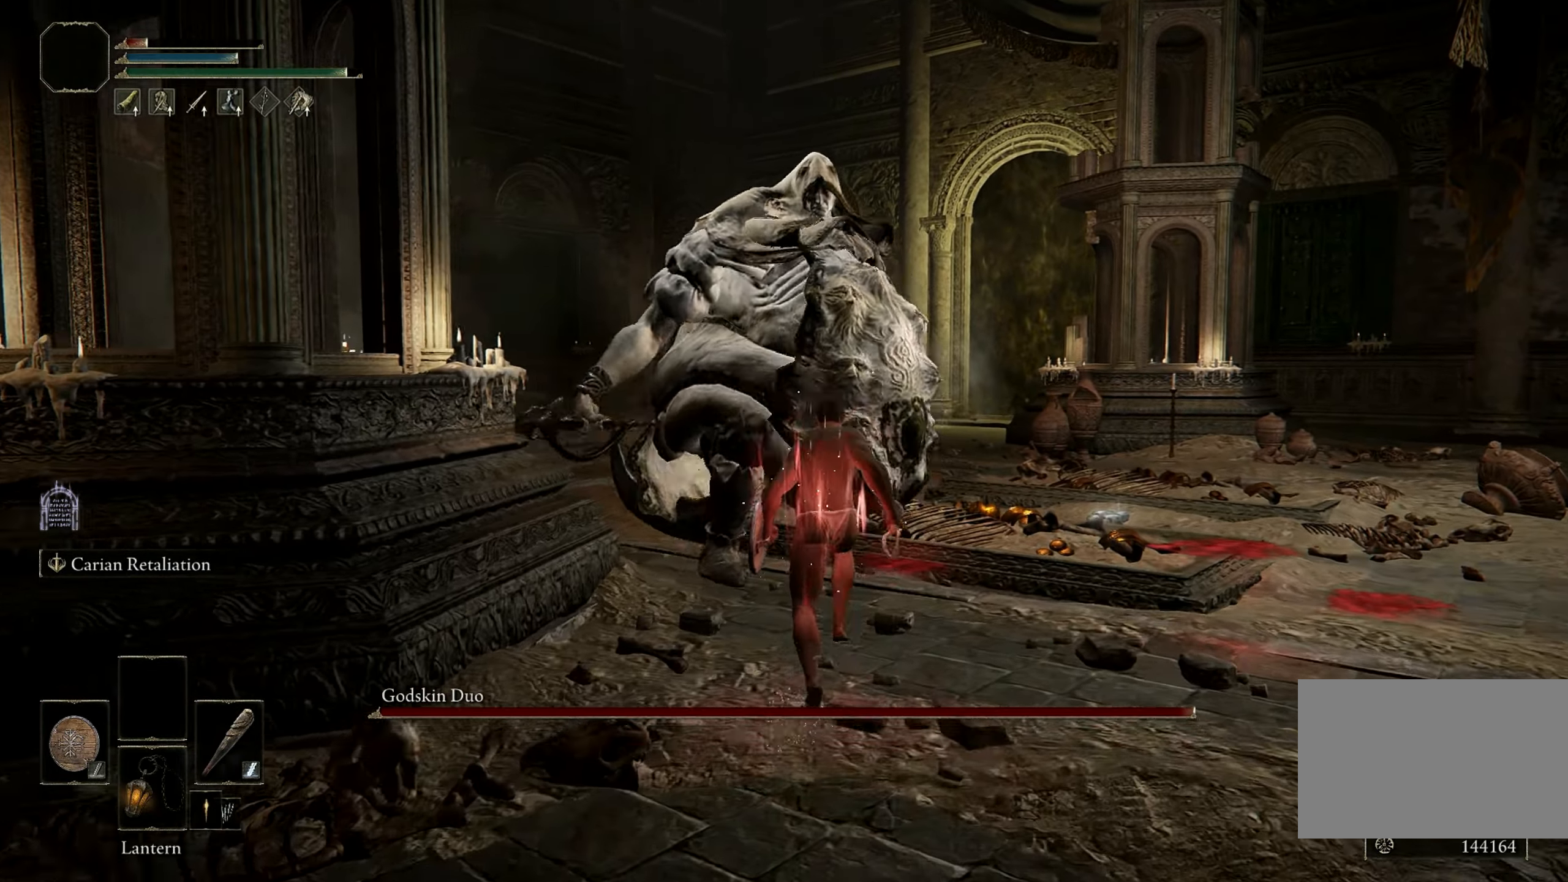
{"keys": [], "mouse": [], "events": [[250, "w", "up"]]}
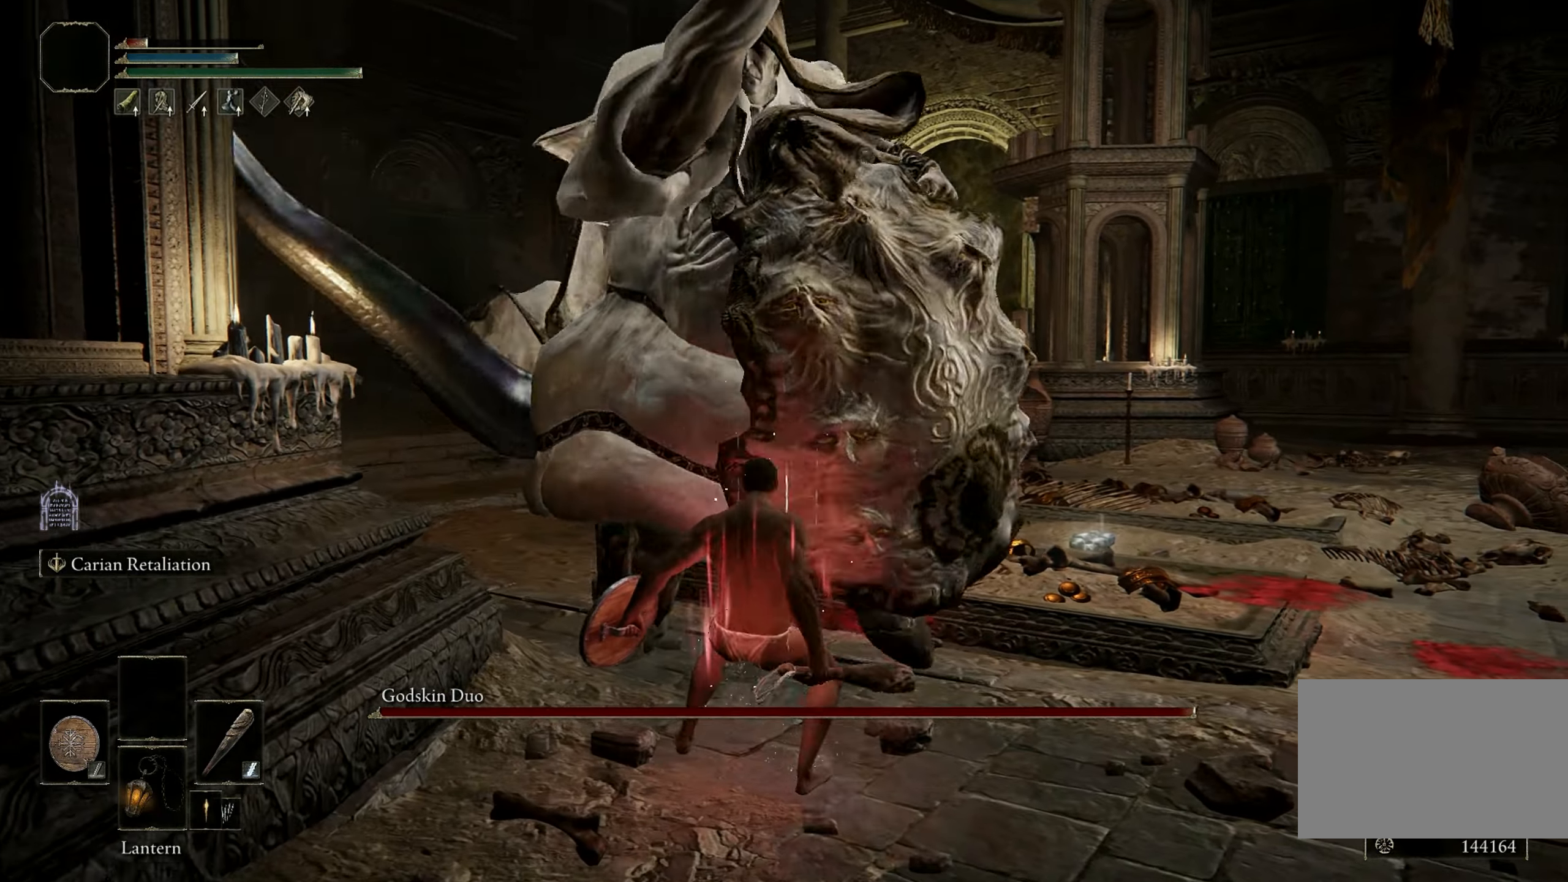
{"keys": ["shift"], "mouse": [], "events": [[217, "shift", "down"], [350, "mouse_right", "down"], [400, "mouse_right", "up"]]}
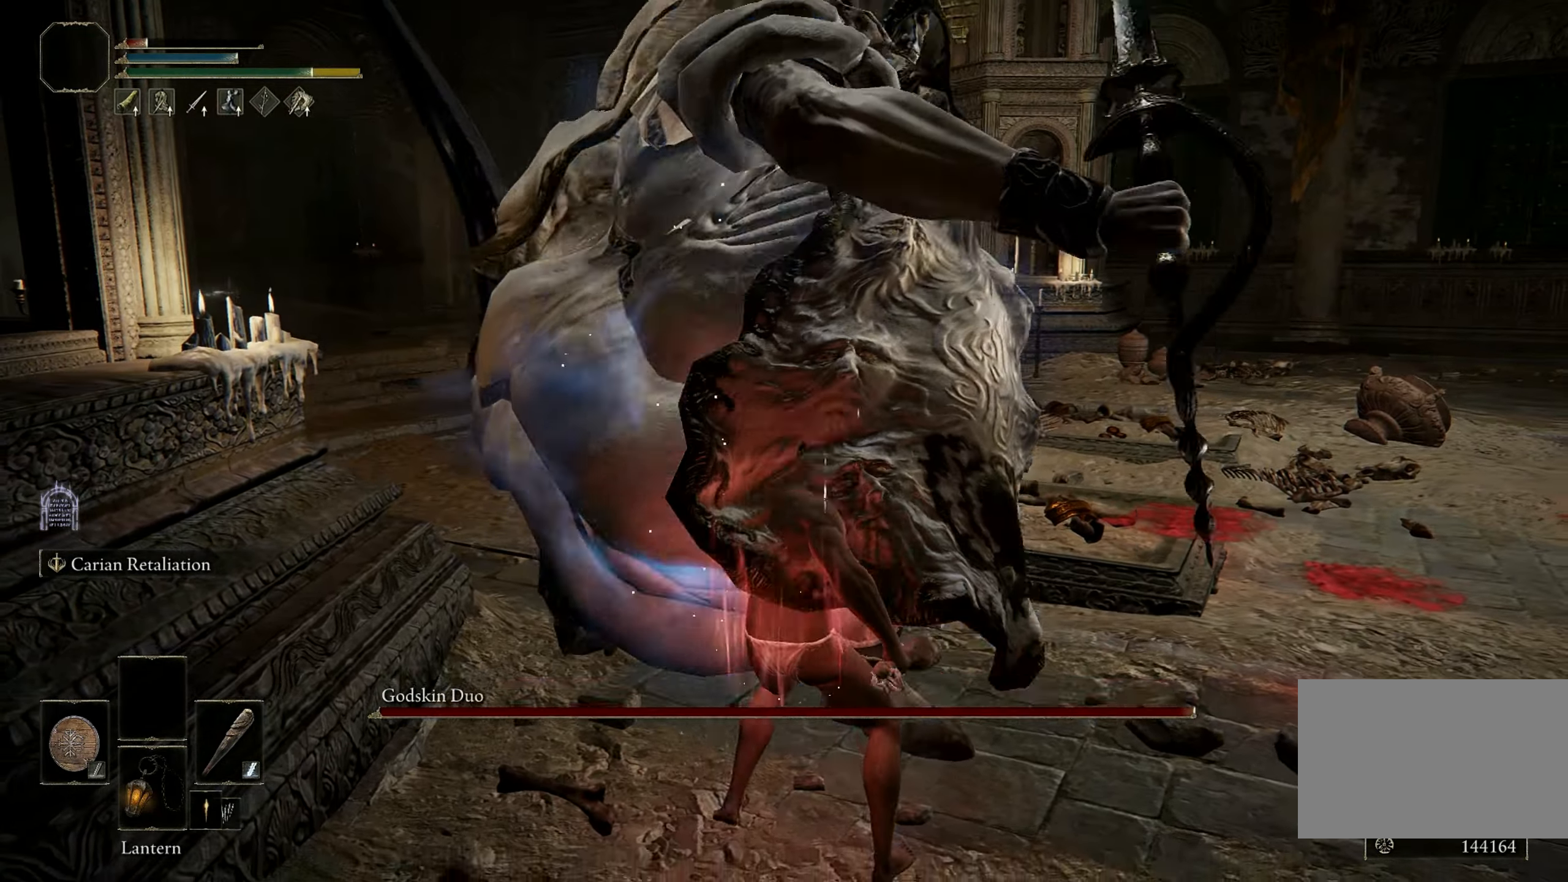
{"keys": ["w"], "mouse": [], "events": [[234, "w", "down"], [267, "shift", "up"]]}
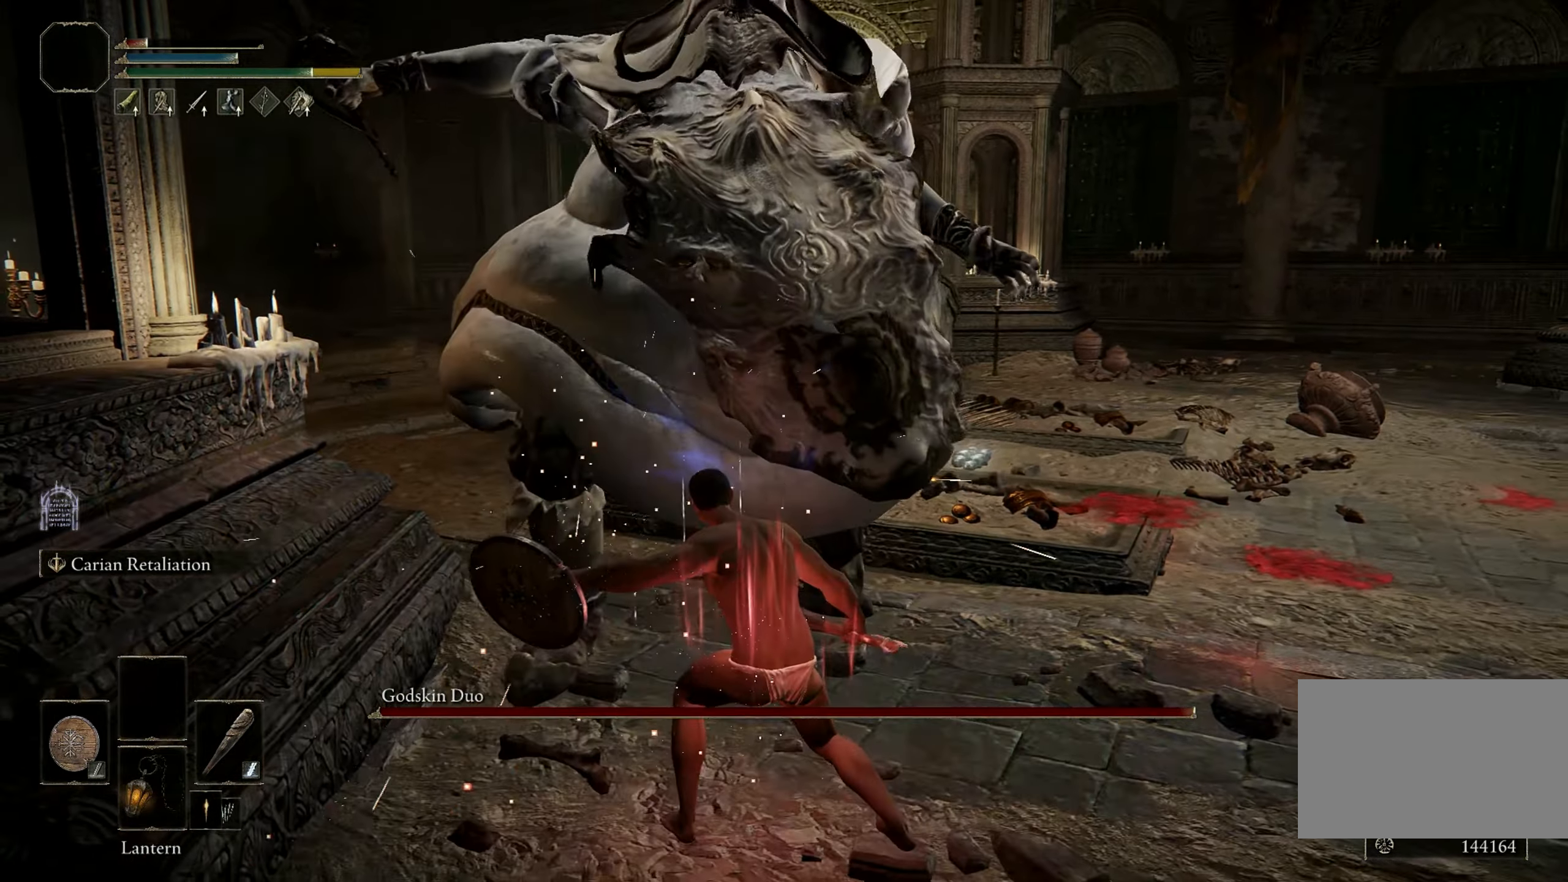
{"keys": ["w"], "mouse": [], "events": []}
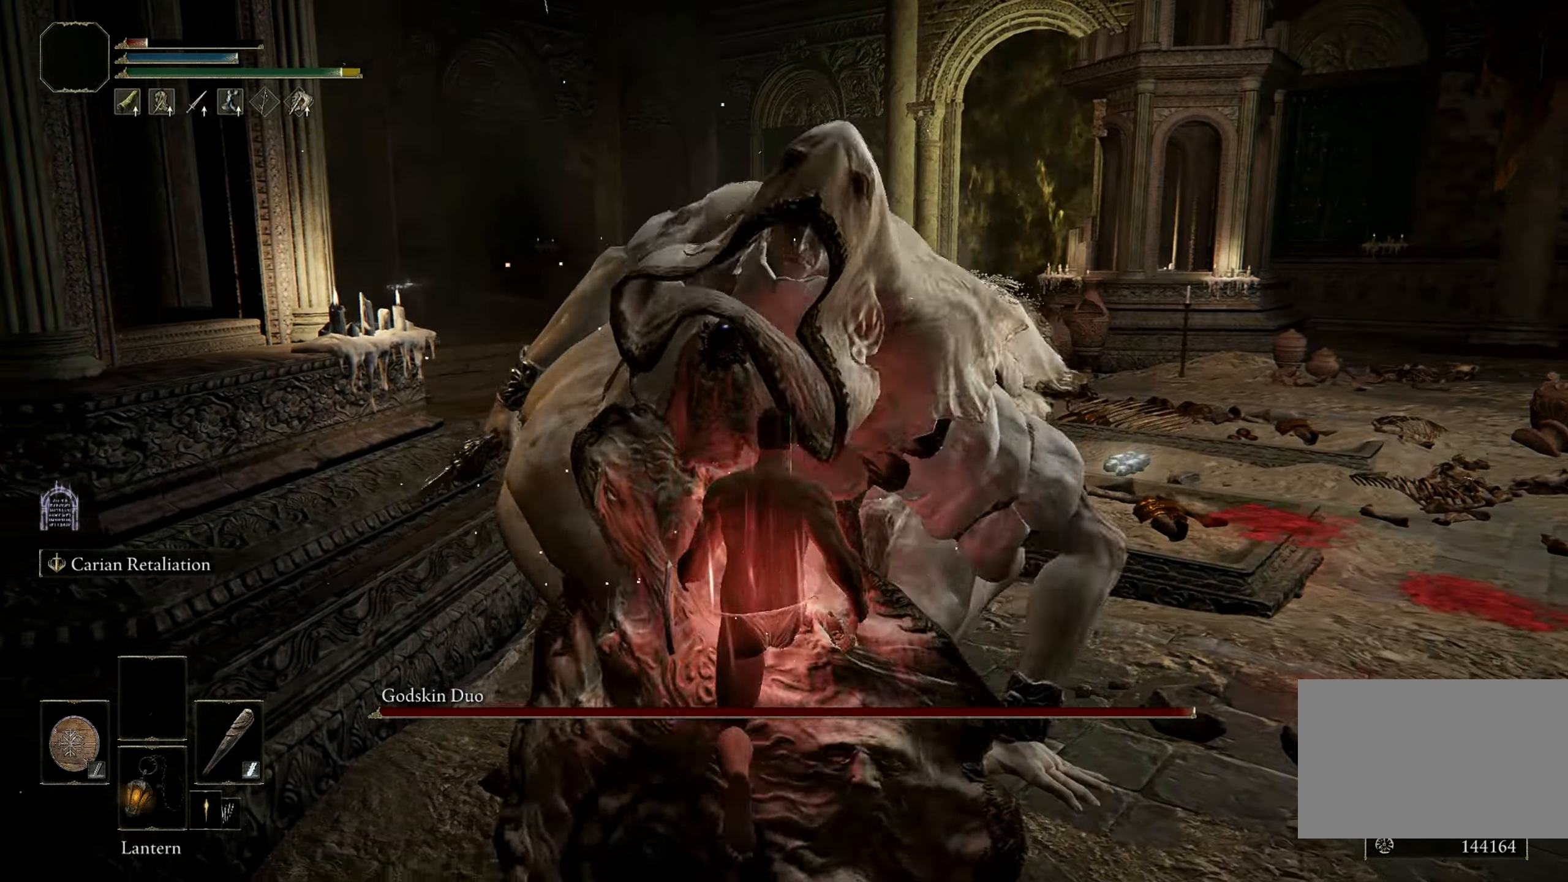
{"keys": [], "mouse": [], "events": [[34, "mouse_left", "down"], [217, "mouse_left", "up"], [217, "w", "up"]]}
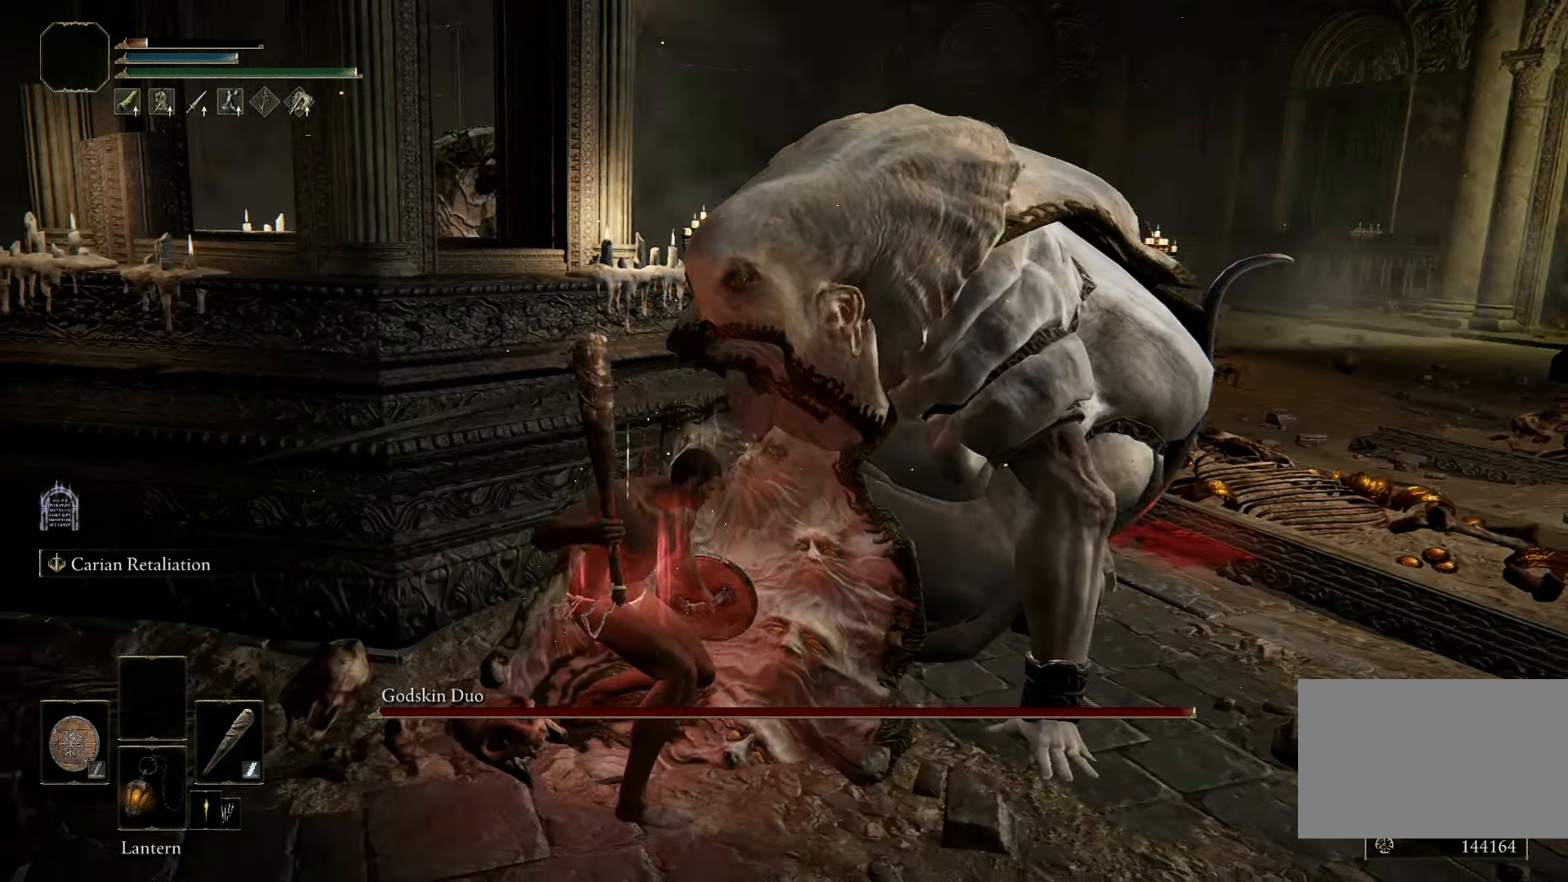
{"keys": [], "mouse": [], "events": []}
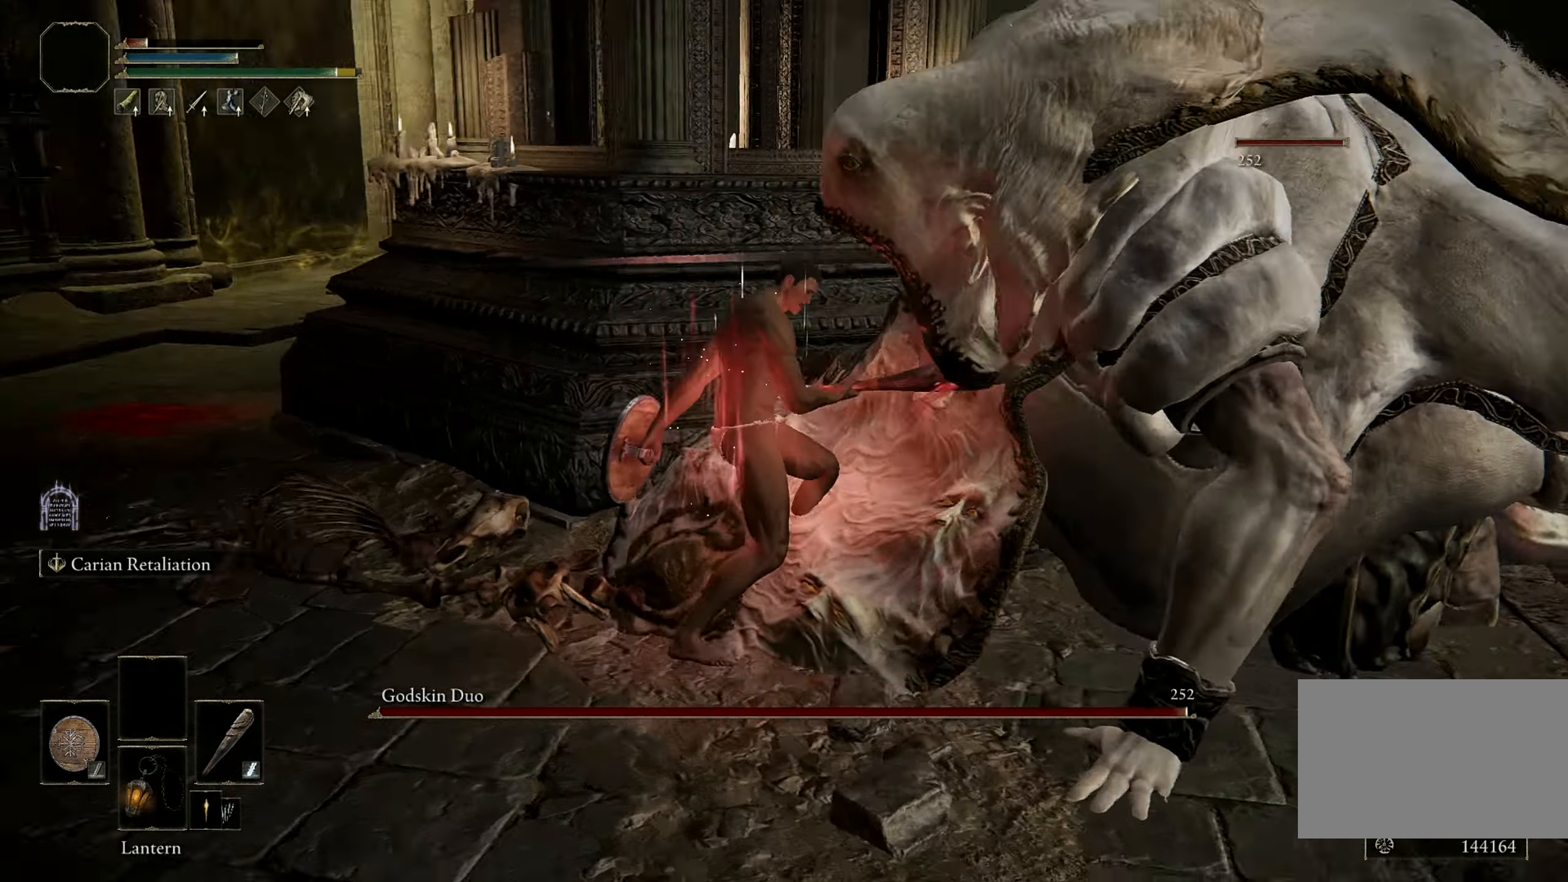
{"keys": [], "mouse": [], "events": []}
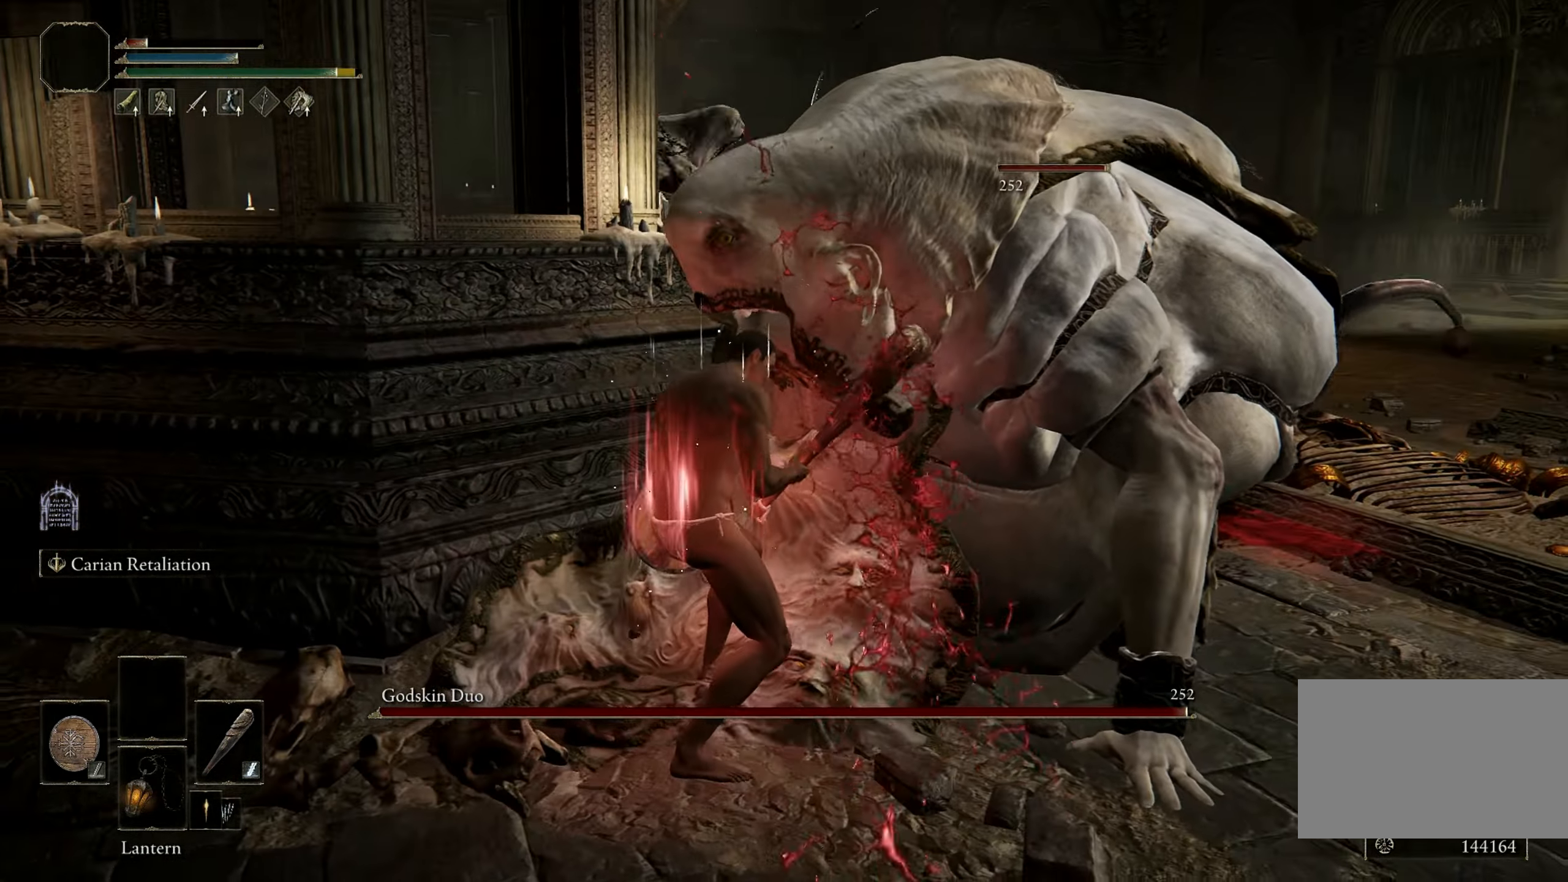
{"keys": [], "mouse": [], "events": []}
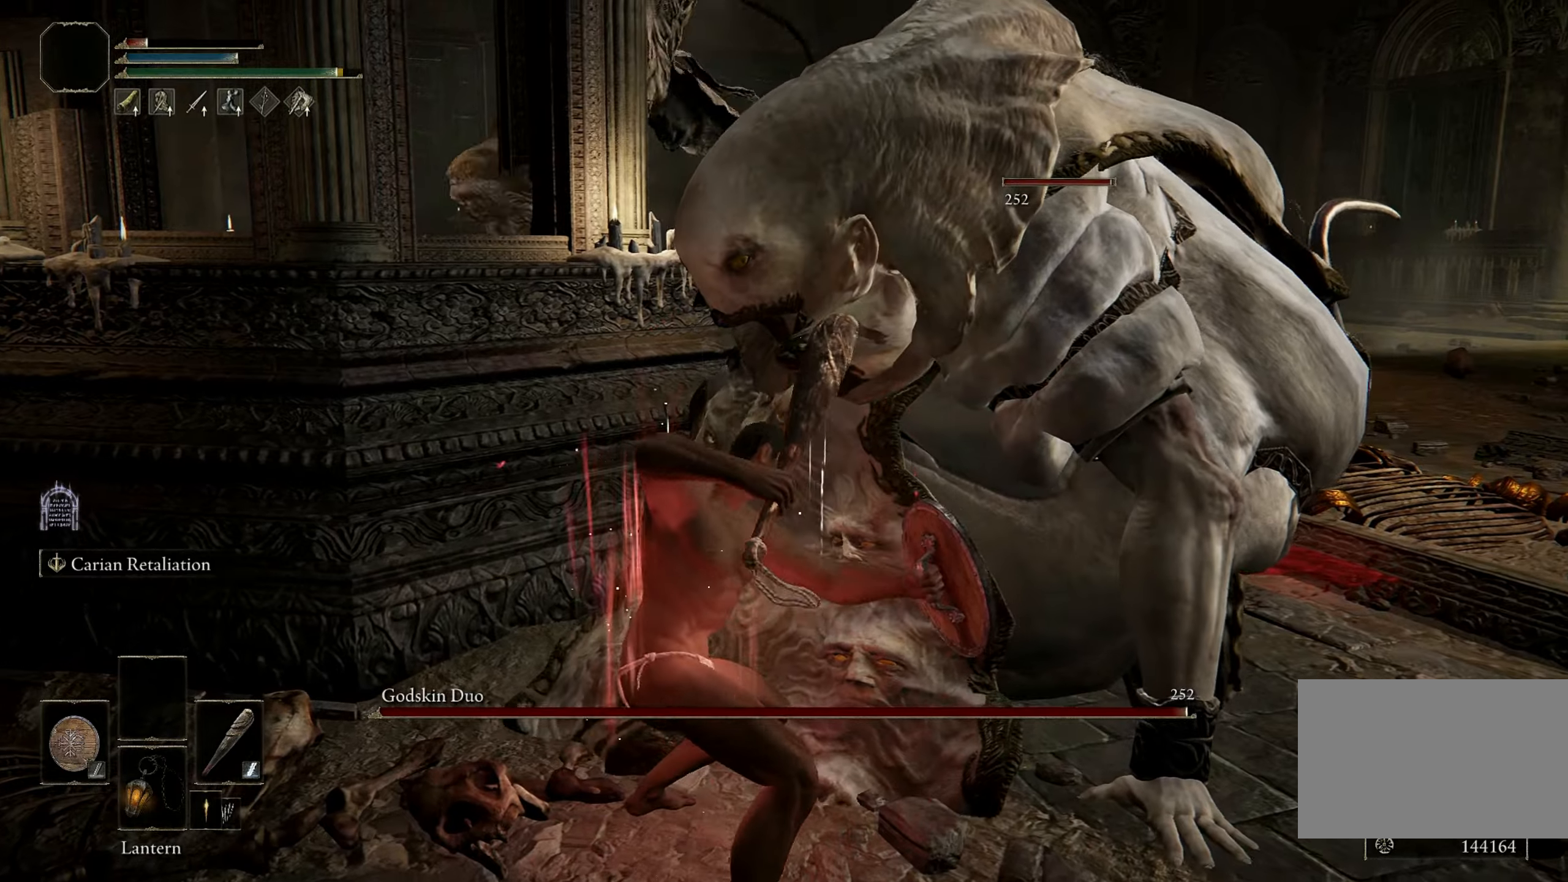
{"keys": [], "mouse": [], "events": []}
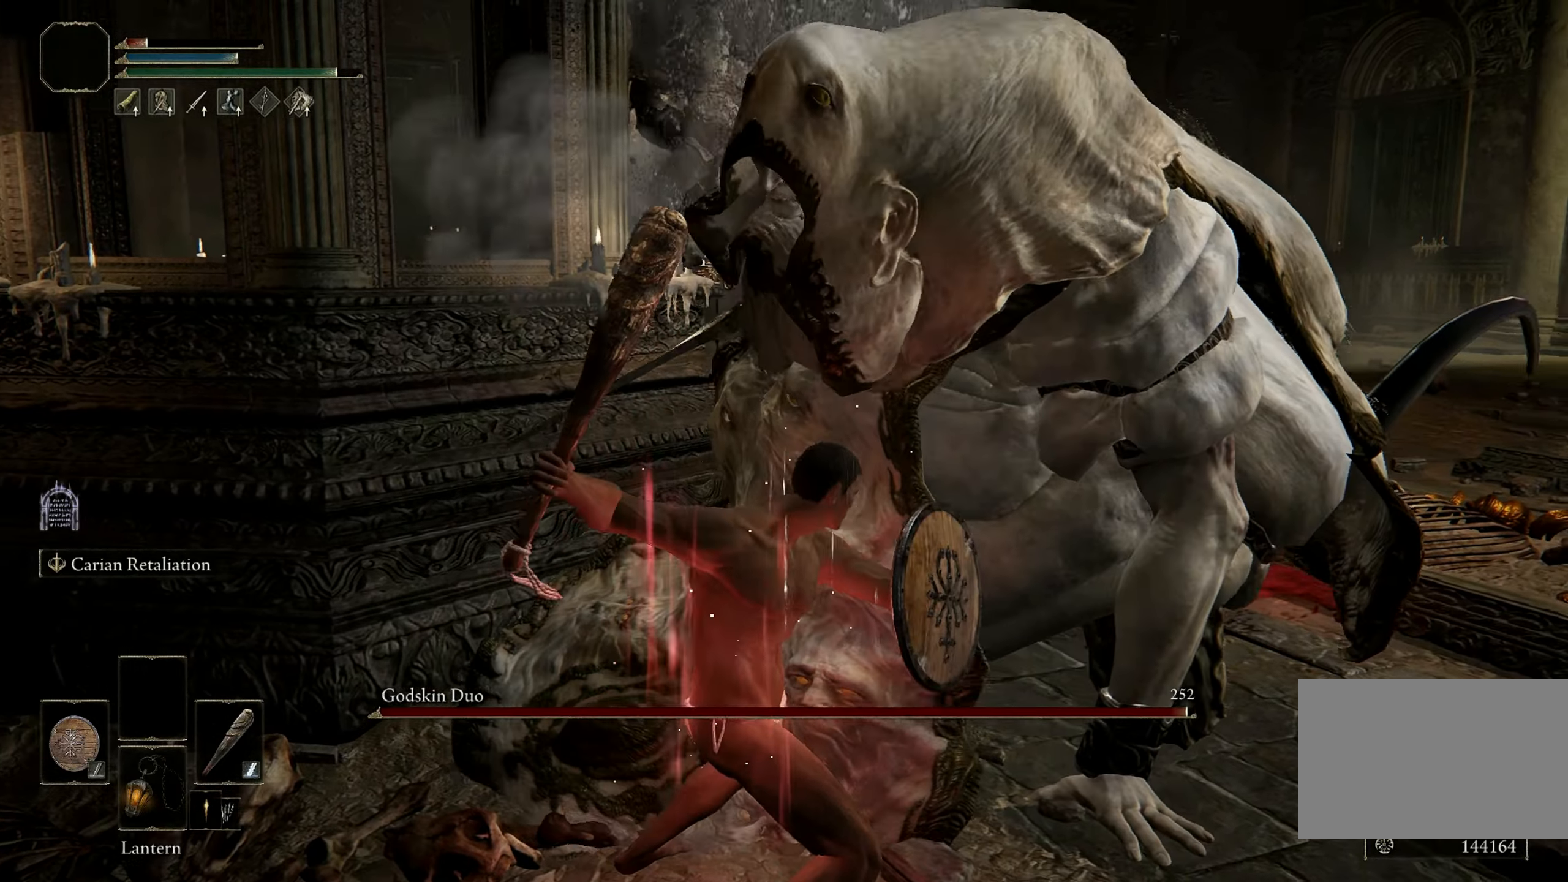
{"keys": [], "mouse": [], "events": []}
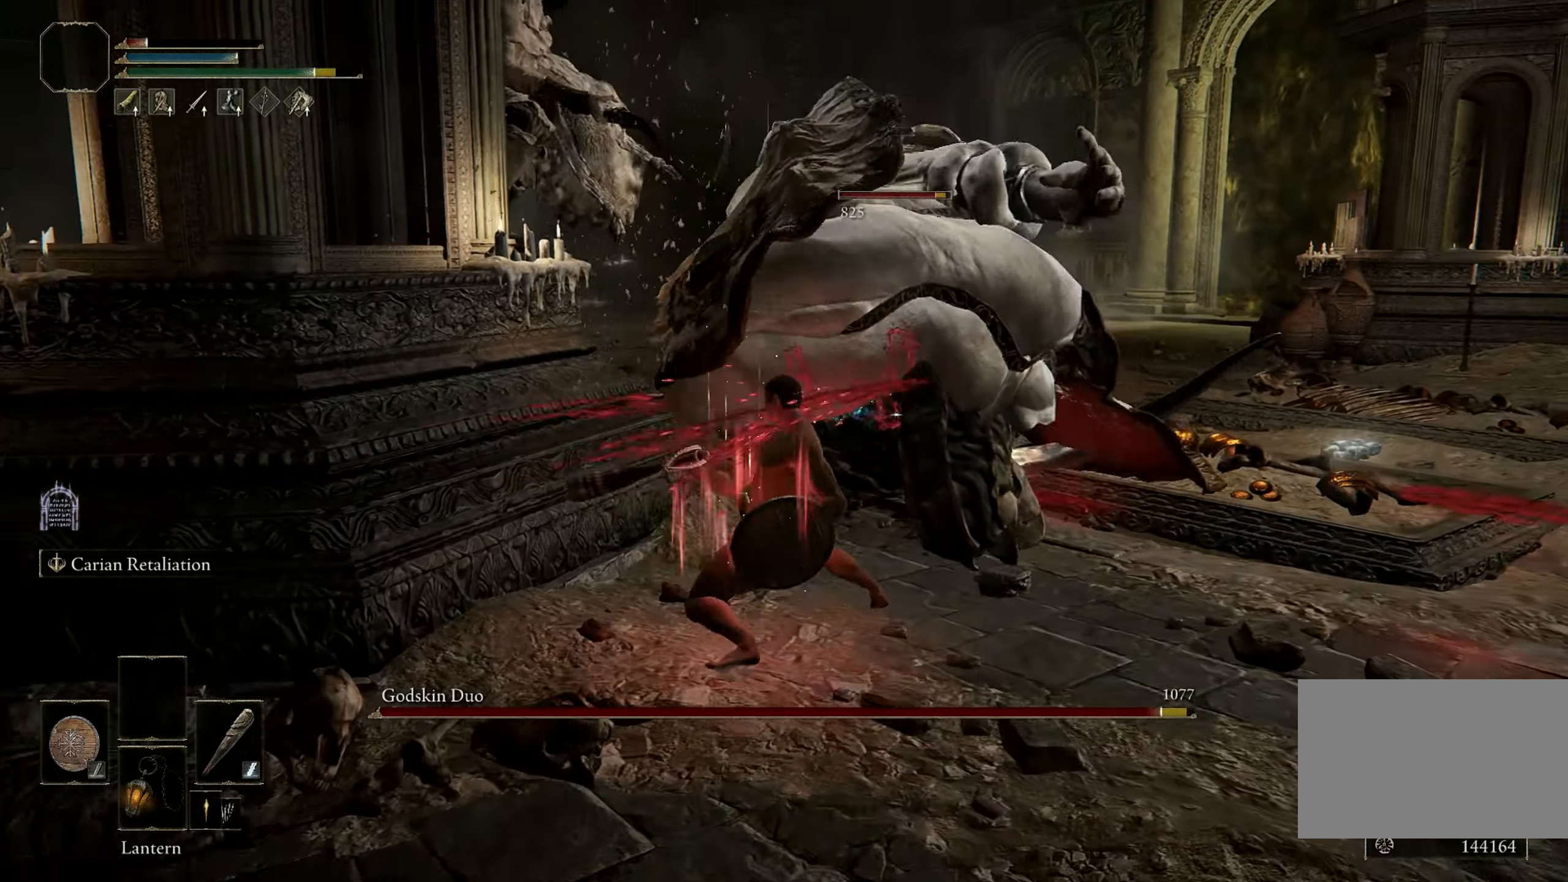
{"keys": [], "mouse": [], "events": []}
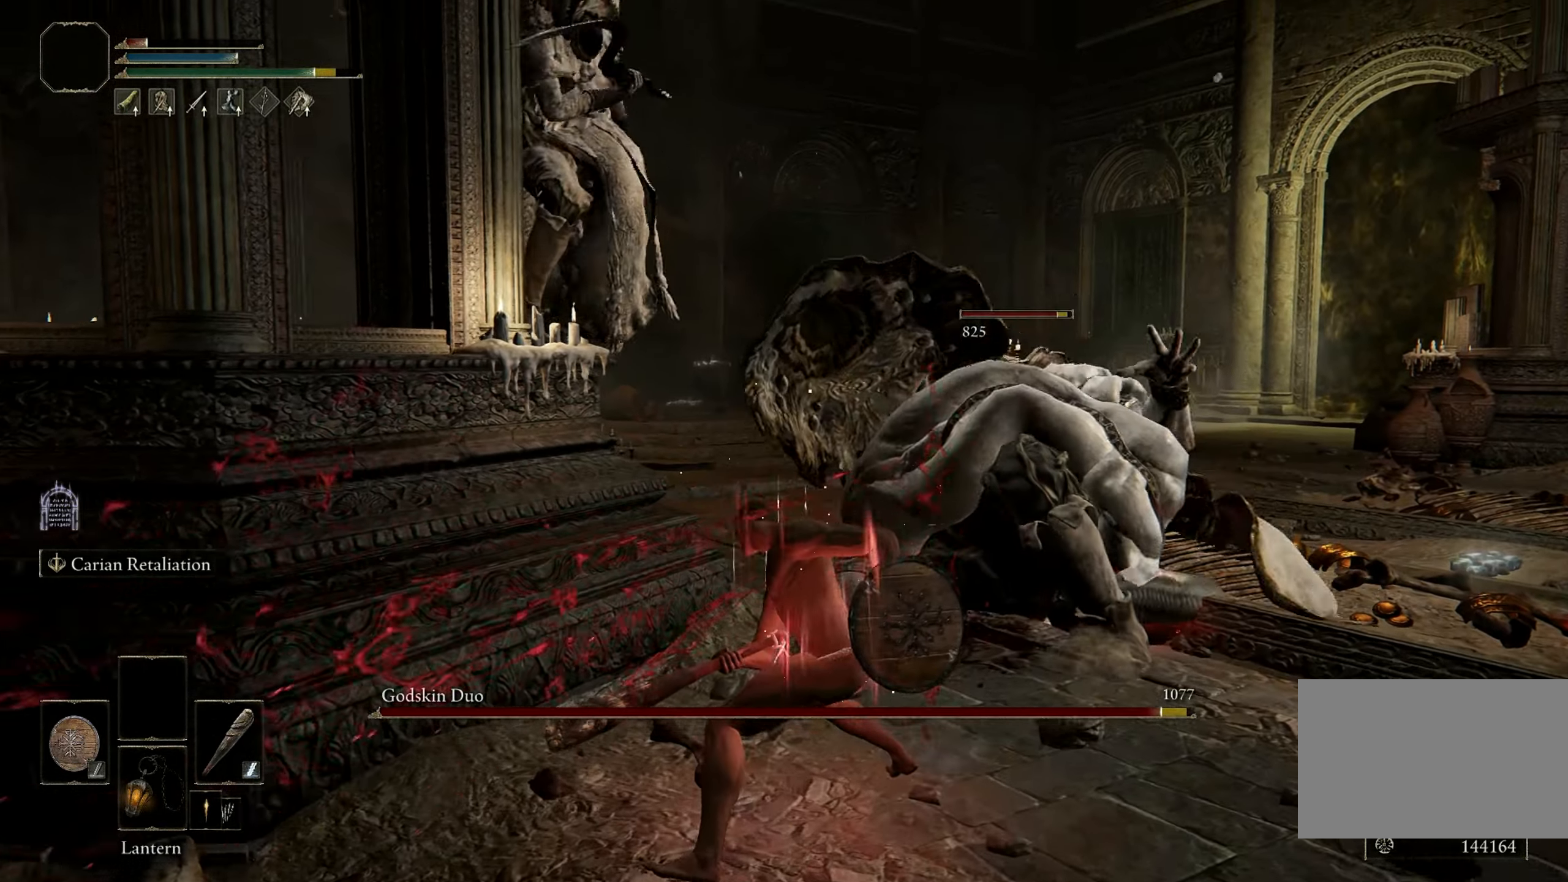
{"keys": ["s"], "mouse": [], "events": [[283, "s", "down"]]}
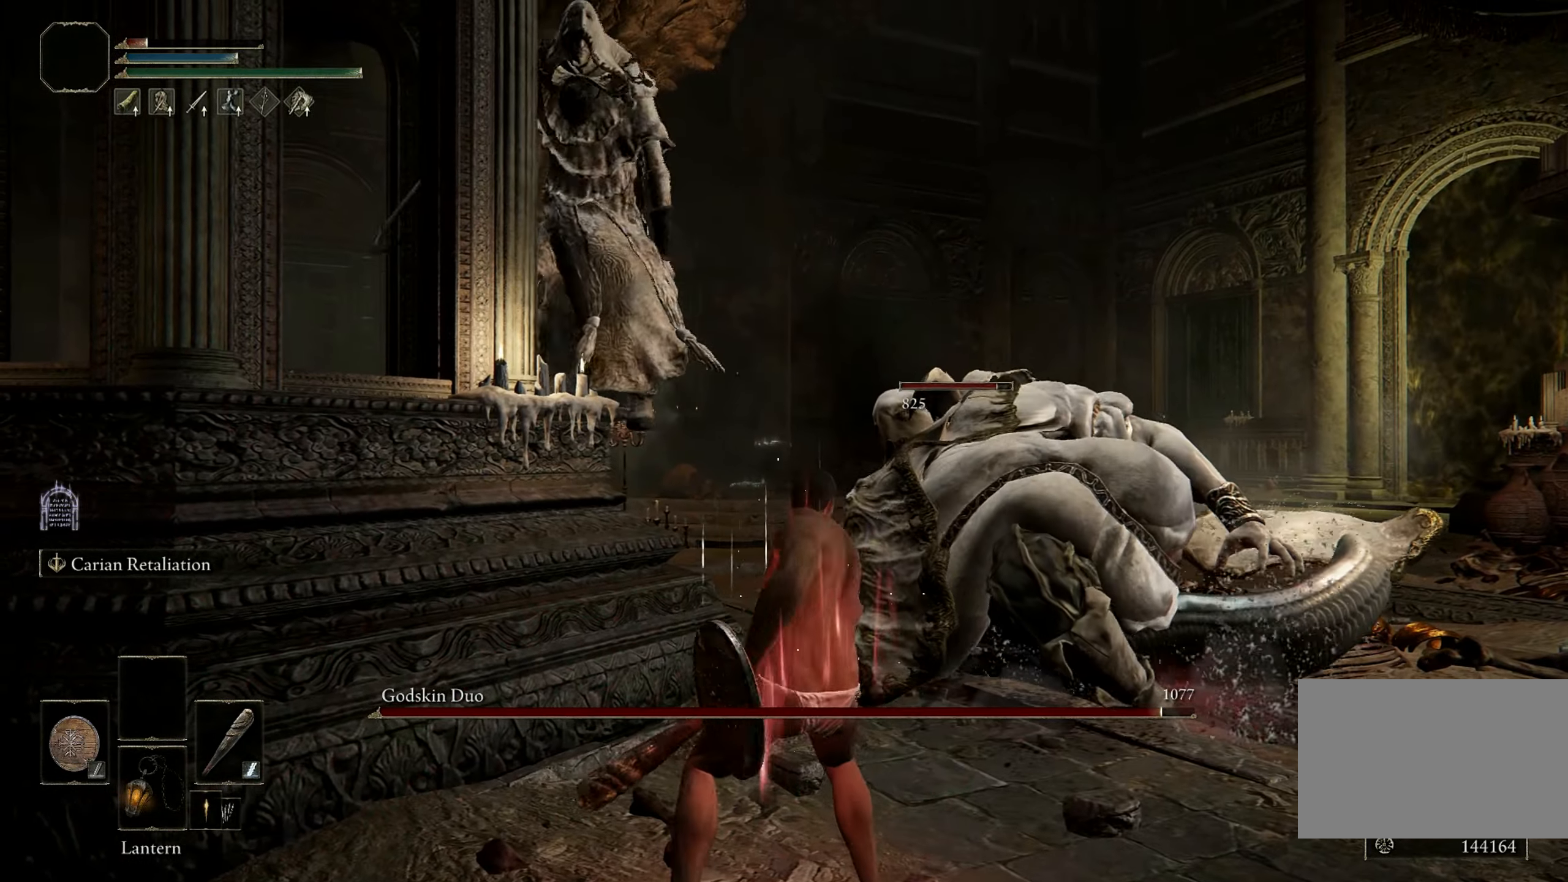
{"keys": ["s", "space"], "mouse": [], "events": [[450, "space", "down"]]}